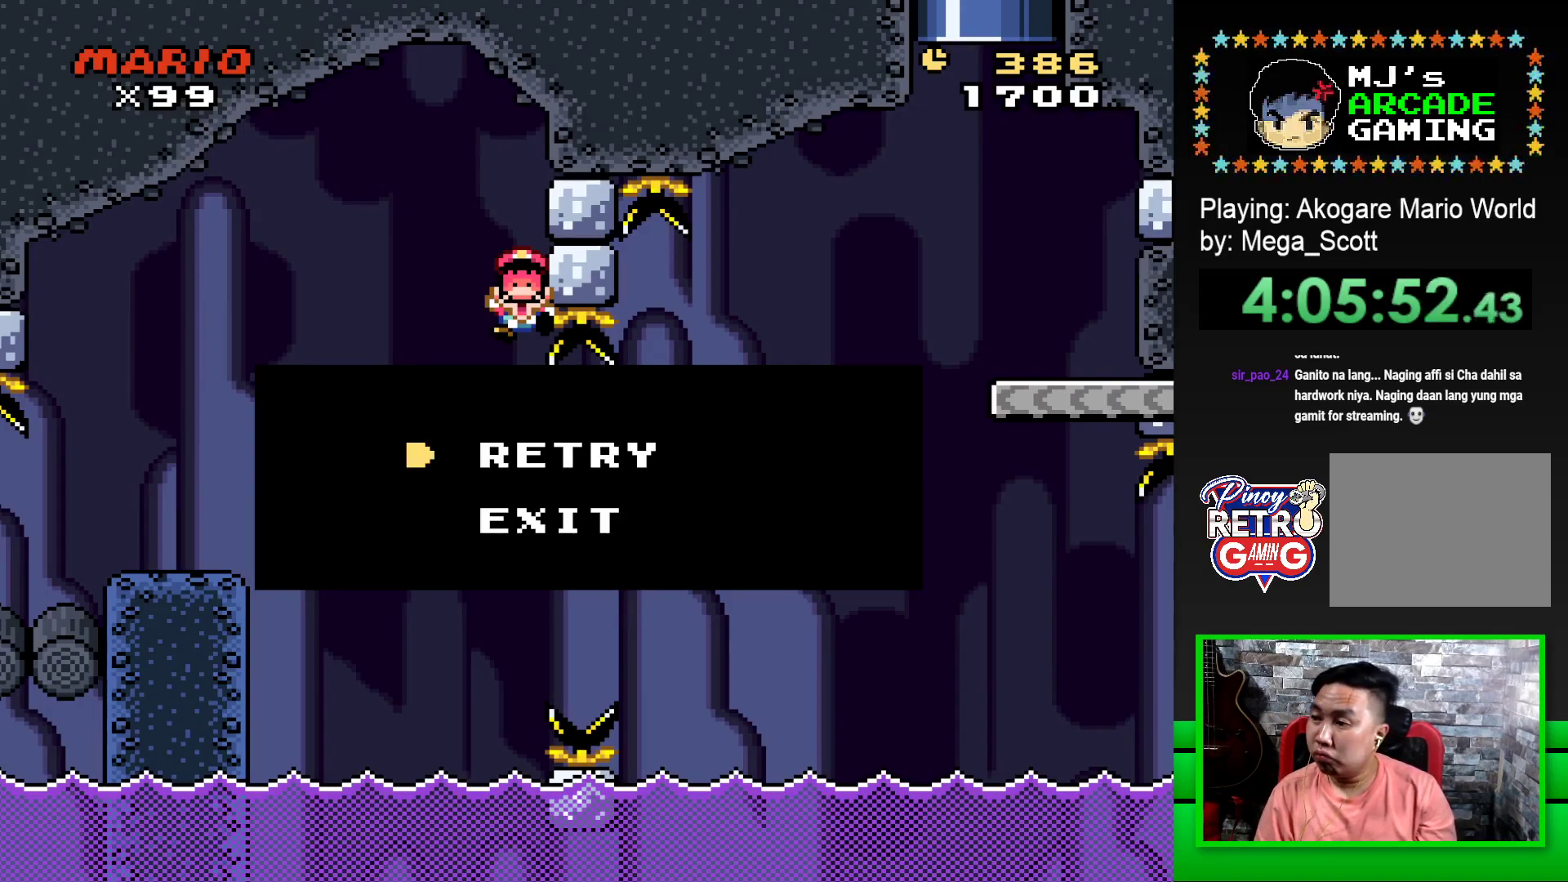
Gameplay with a controller (PlayStation layout); each line is a JSON object with the inputs held at the frame after it. "events" lists button and stick changes between this image and that frame as [ms after this image, input, new state], when the widget could be followed in between. Not read: left_stick right_stick.
{"buttons": ["CROSS"], "events": [[400, "CROSS", "down"]]}
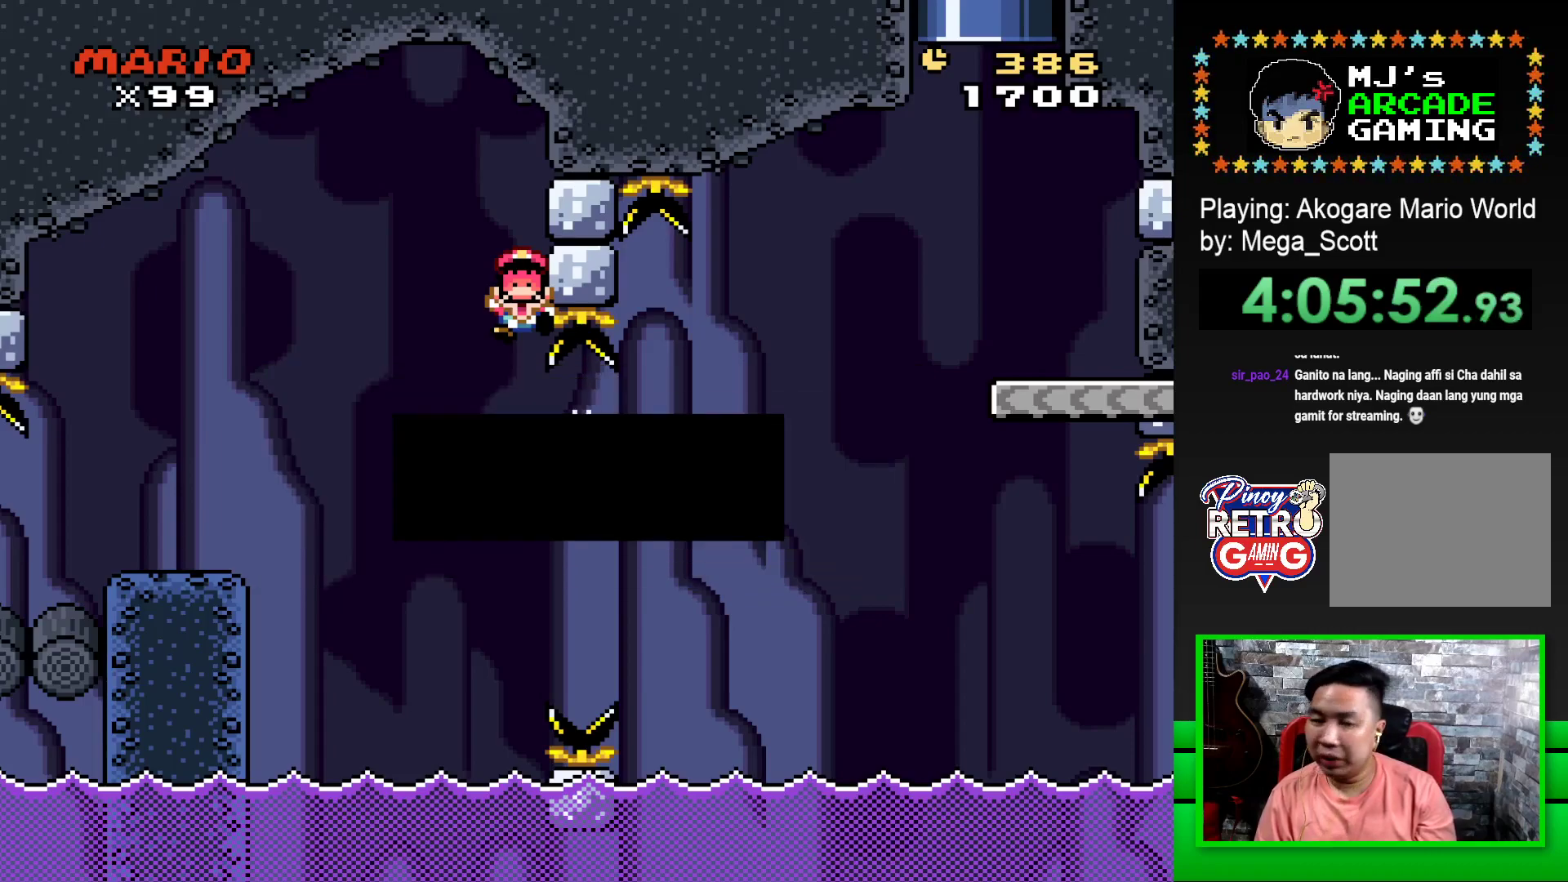
{"buttons": [], "events": [[17, "CROSS", "up"], [317, "SQUARE", "down"], [483, "SQUARE", "up"]]}
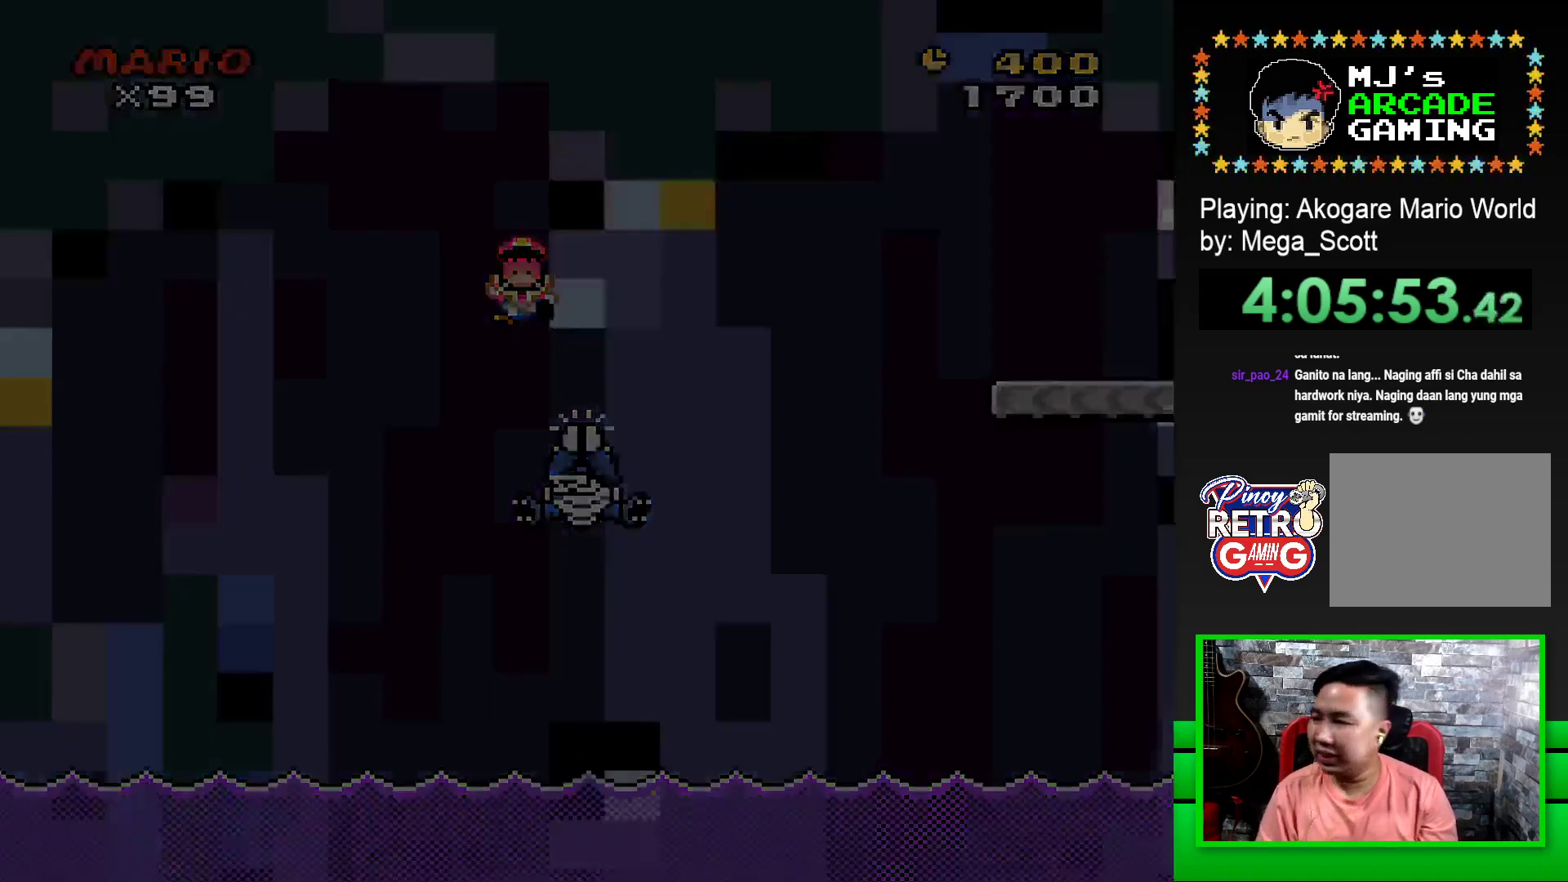
{"buttons": ["SQUARE"], "events": [[133, "SQUARE", "down"], [367, "SQUARE", "up"], [483, "SQUARE", "down"]]}
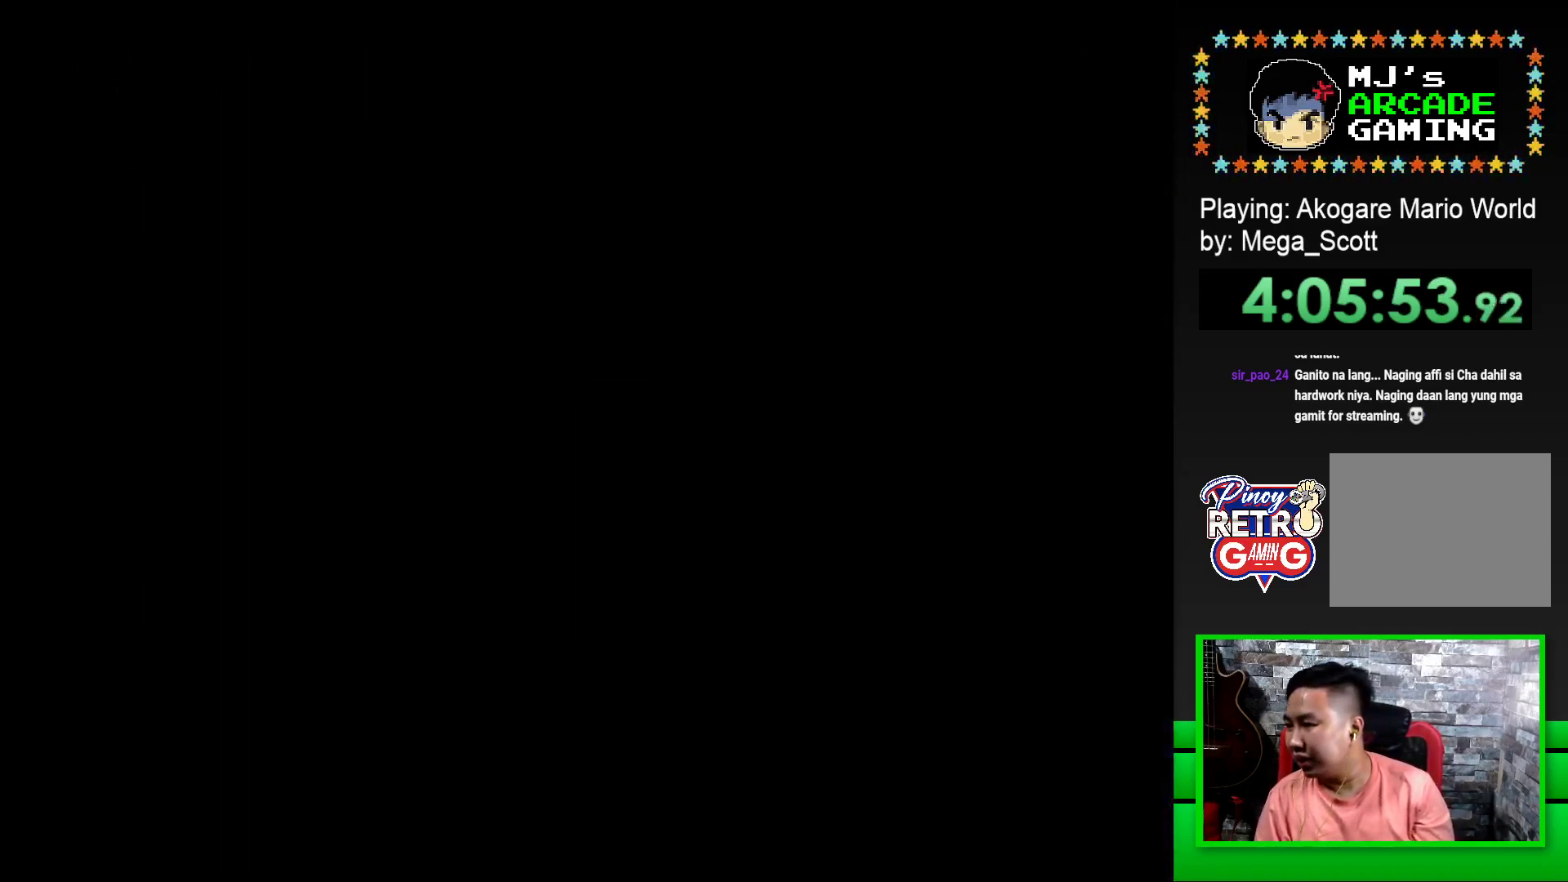
{"buttons": [], "events": [[167, "SQUARE", "up"]]}
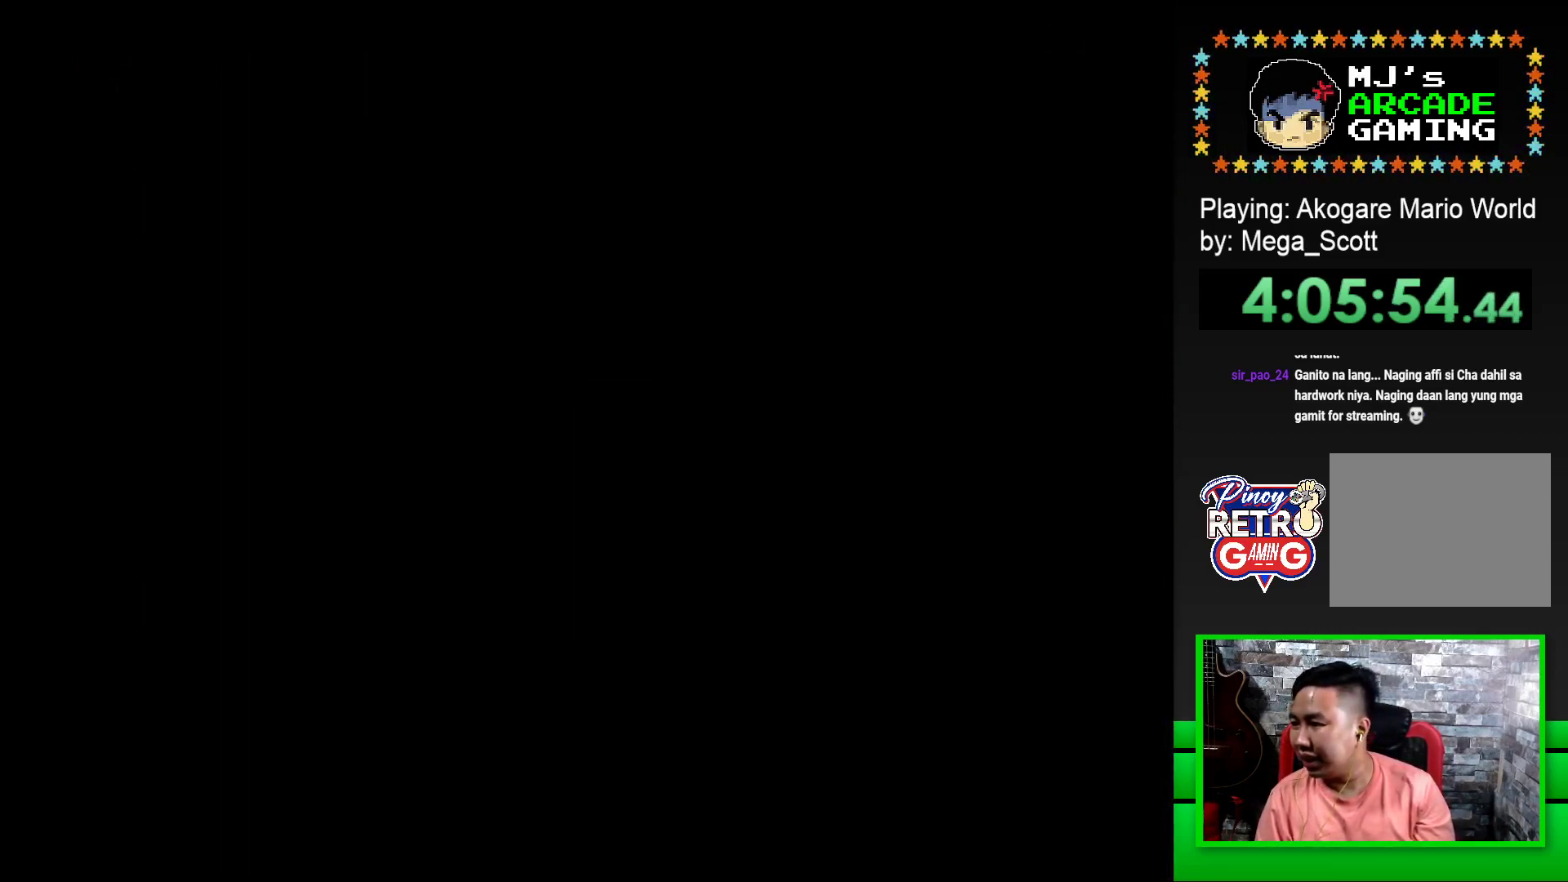
{"buttons": ["SQUARE"], "events": [[117, "SQUARE", "down"], [367, "SQUARE", "up"], [500, "SQUARE", "down"]]}
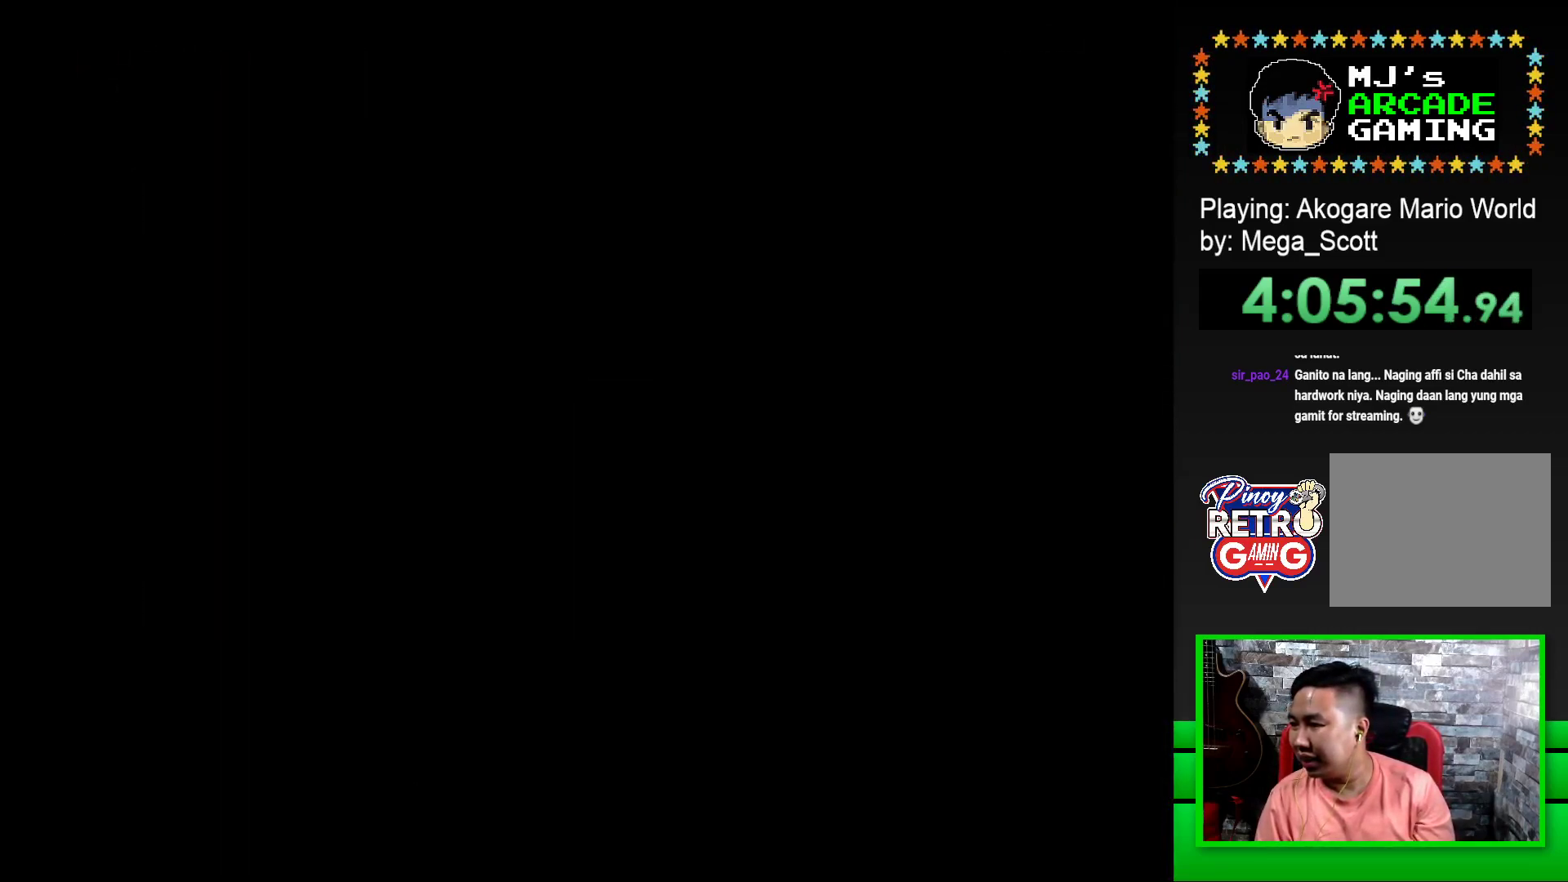
{"buttons": [], "events": [[433, "SQUARE", "up"]]}
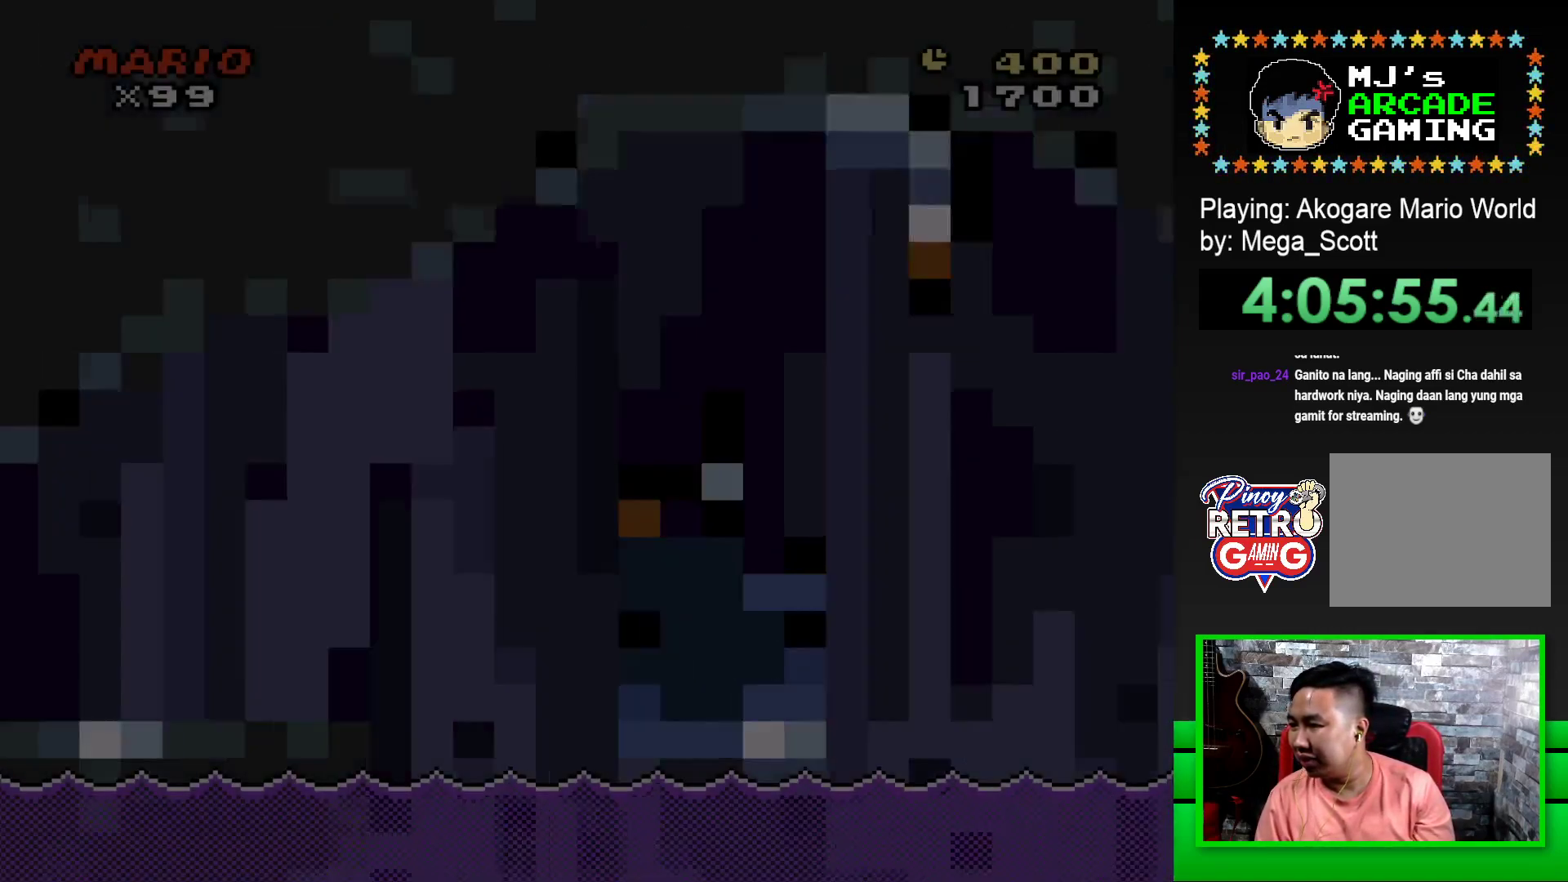
{"buttons": ["SQUARE", "DPAD_RIGHT"], "events": [[117, "SQUARE", "down"], [483, "DPAD_RIGHT", "down"]]}
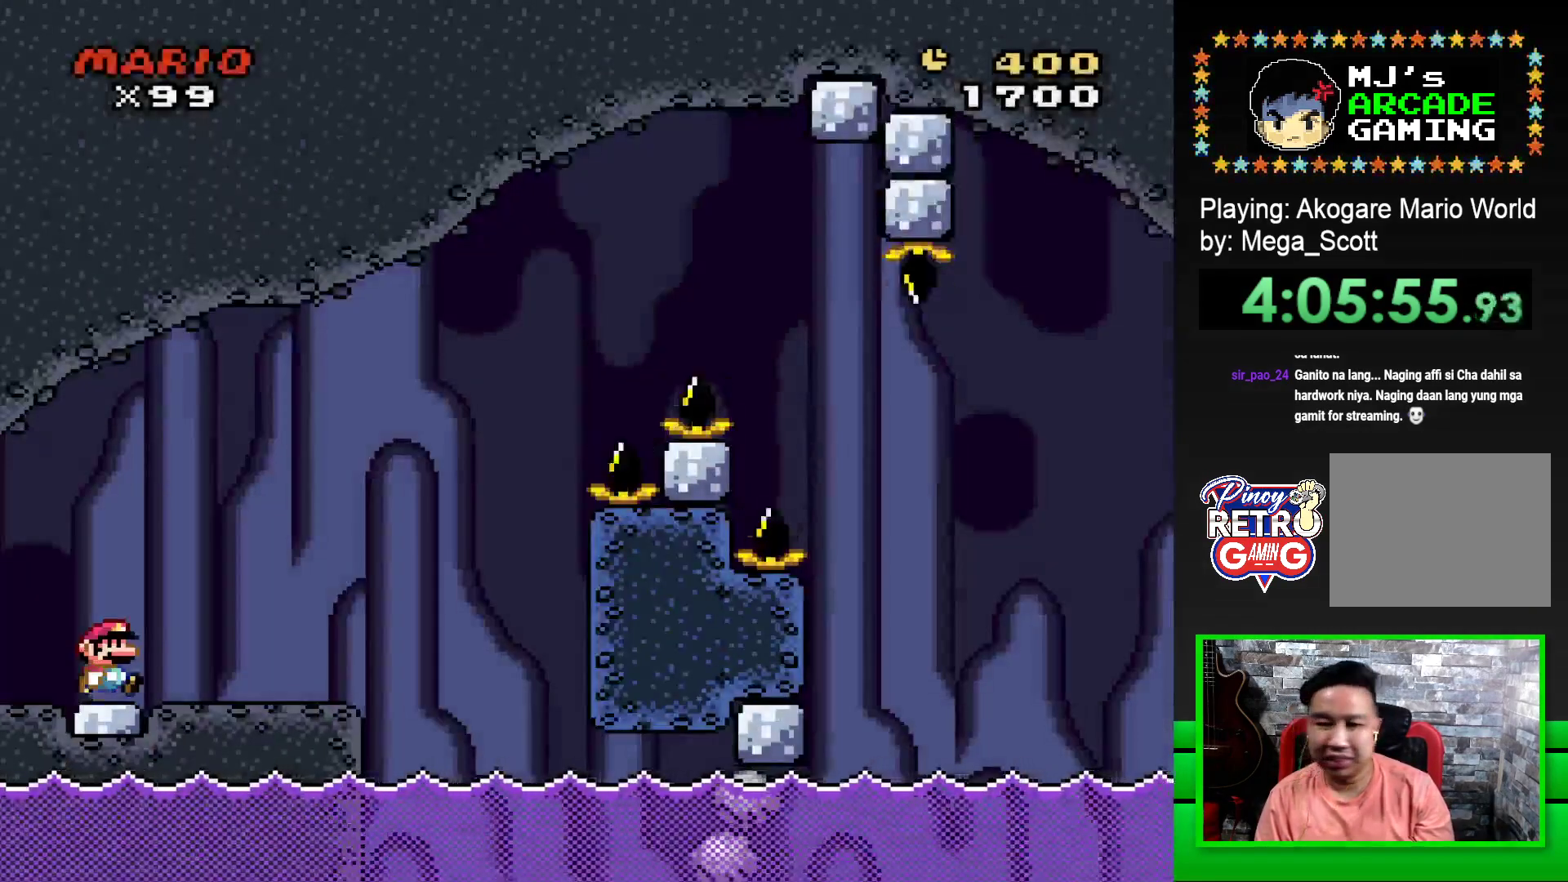
{"buttons": ["SQUARE"], "events": [[350, "DPAD_RIGHT", "up"], [400, "DPAD_LEFT", "down"], [467, "DPAD_LEFT", "up"], [467, "DPAD_UP", "down"], [483, "DPAD_UP", "up"]]}
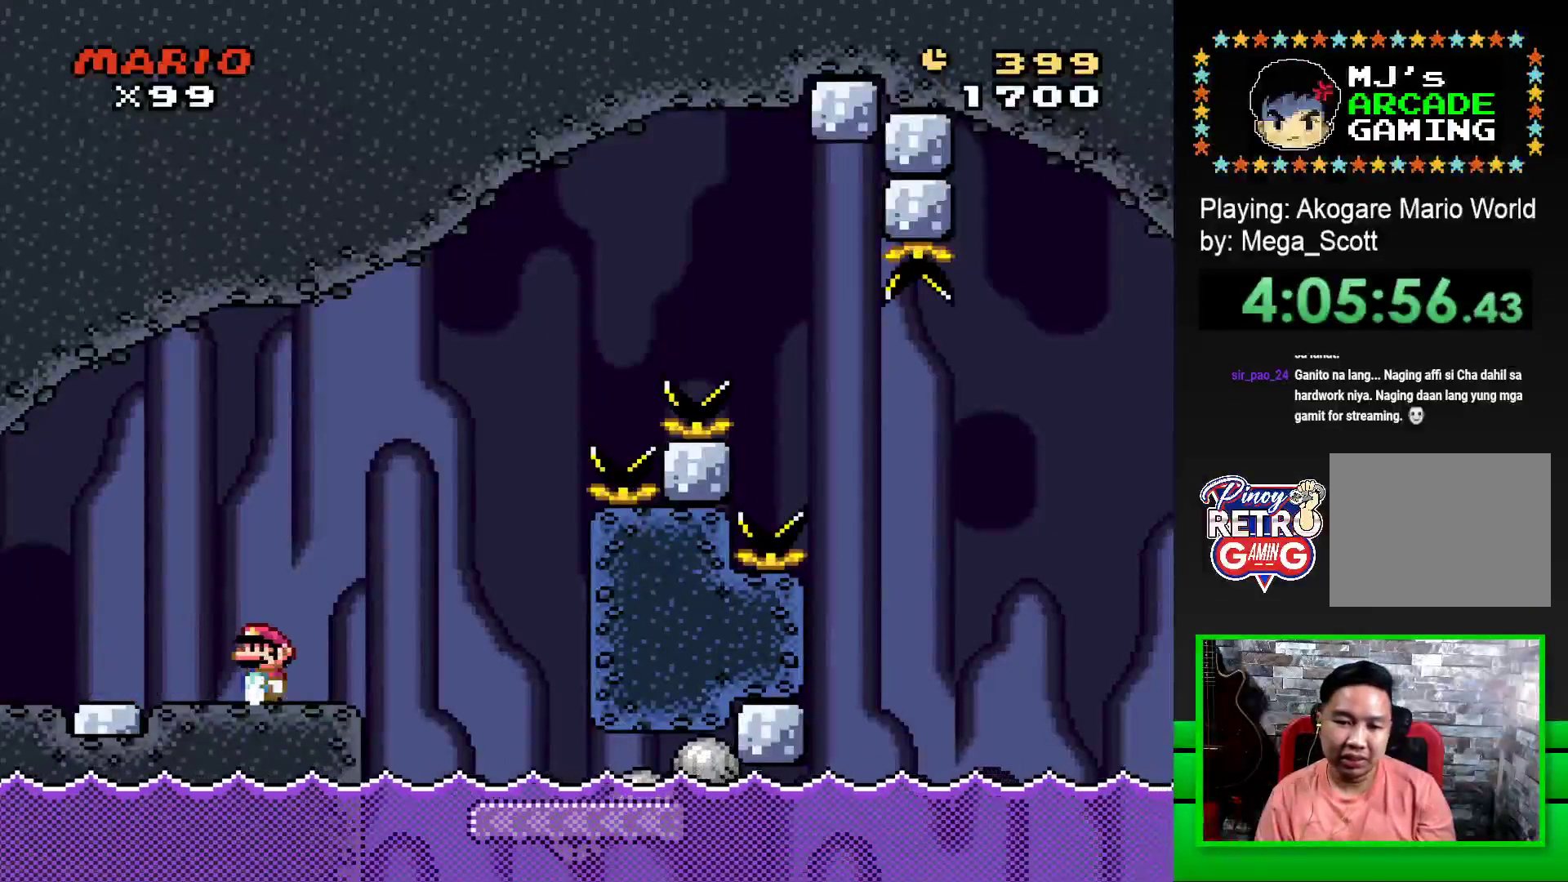
{"buttons": ["SQUARE", "DPAD_RIGHT"], "events": [[17, "DPAD_RIGHT", "down"], [50, "CROSS", "down"], [167, "CROSS", "up"]]}
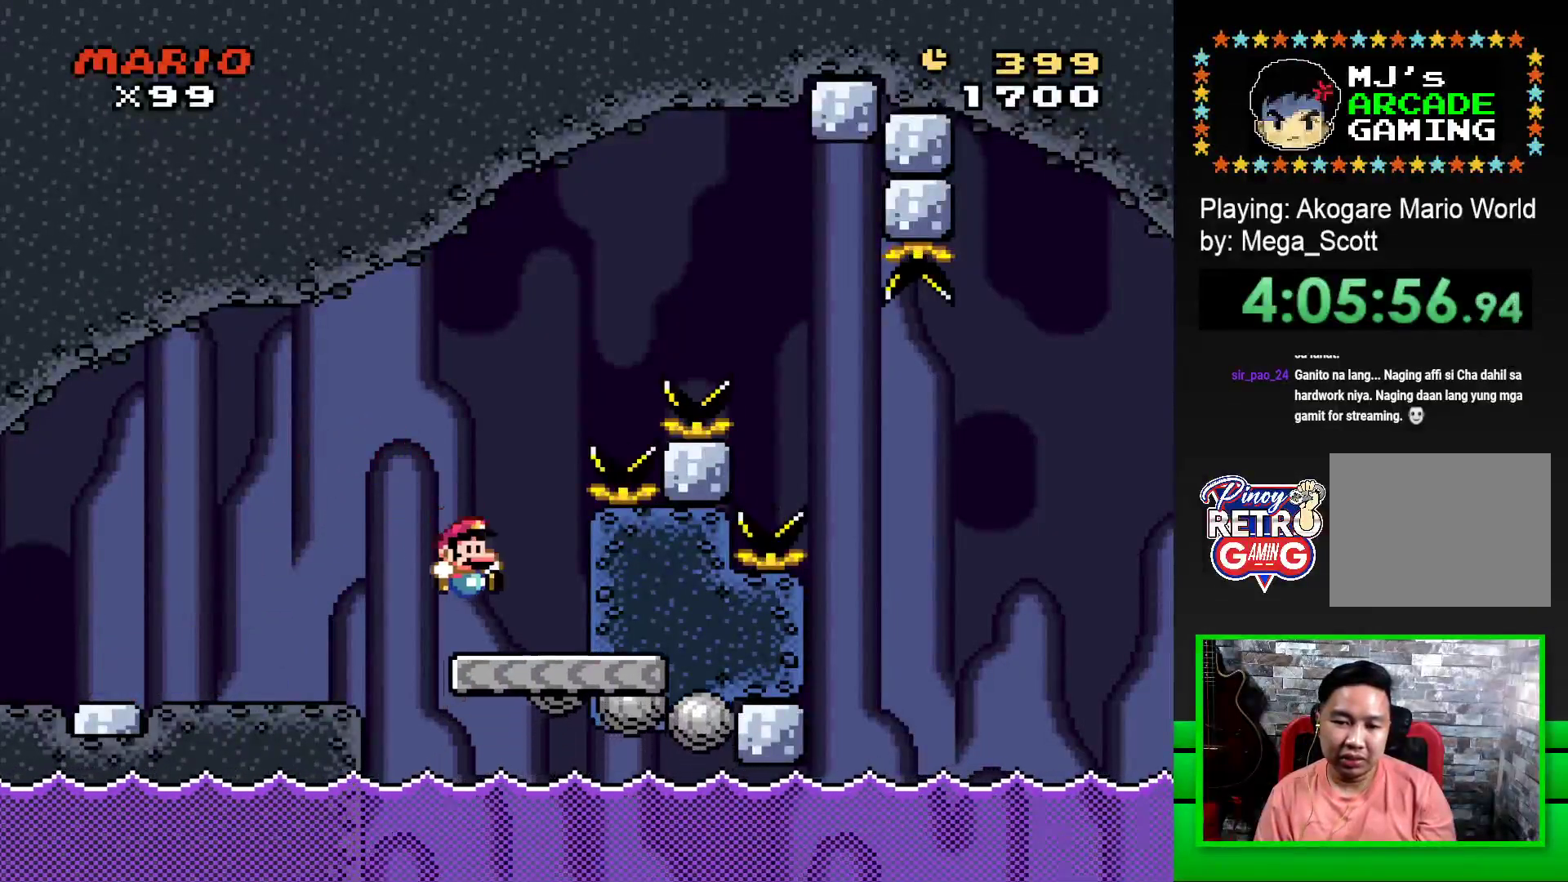
{"buttons": ["CROSS", "SQUARE", "DPAD_RIGHT"], "events": [[67, "DPAD_RIGHT", "up"], [150, "DPAD_LEFT", "down"], [417, "DPAD_LEFT", "up"], [433, "CROSS", "down"], [467, "DPAD_RIGHT", "down"]]}
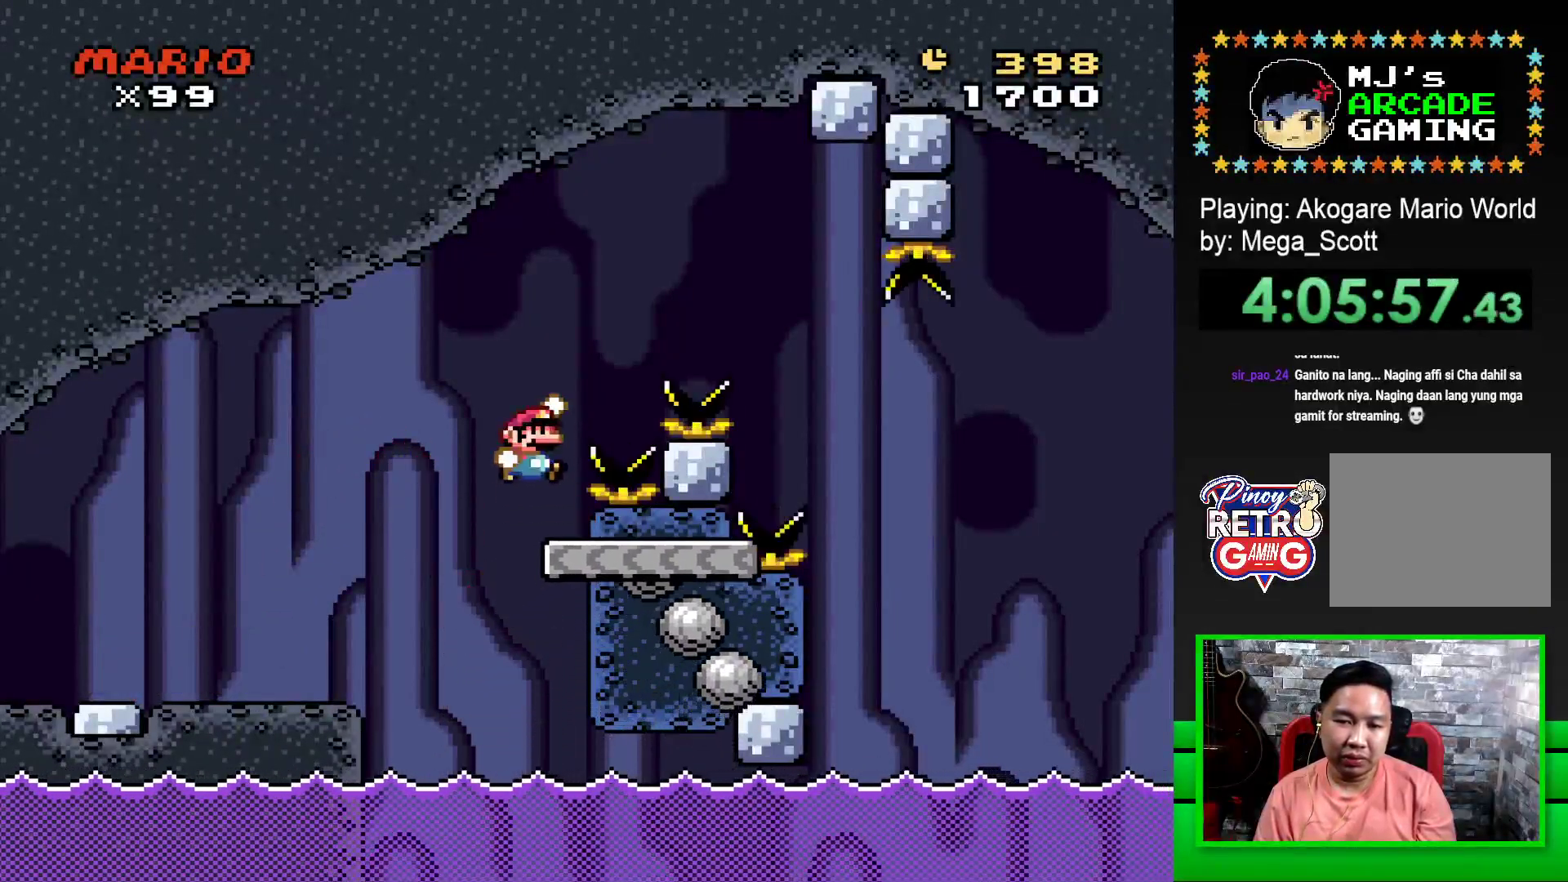
{"buttons": ["CROSS", "SQUARE", "DPAD_RIGHT"], "events": []}
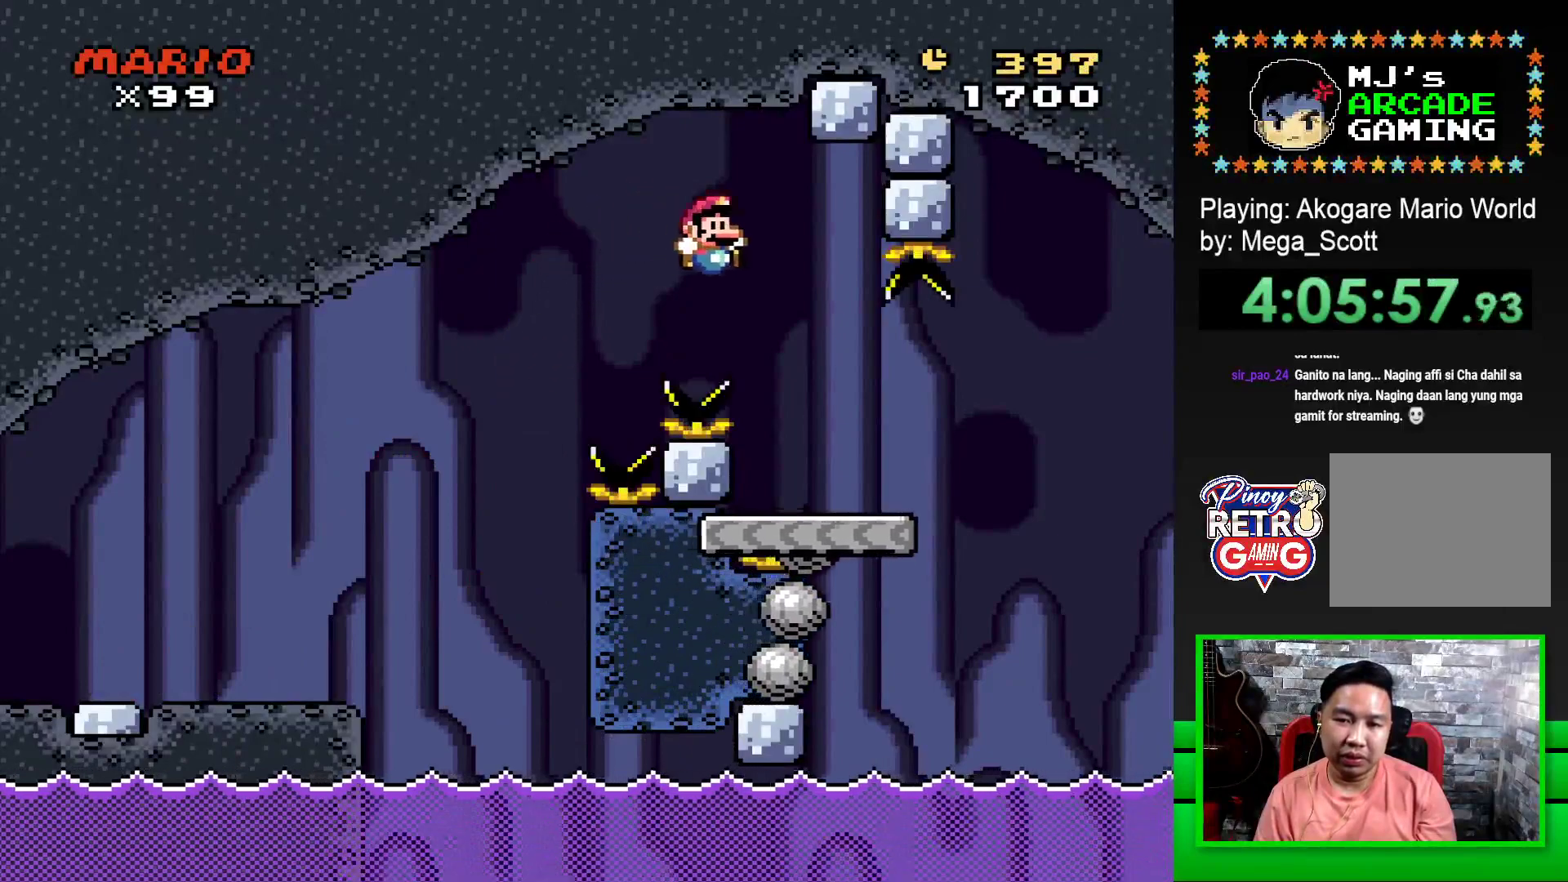
{"buttons": ["CROSS", "SQUARE", "DPAD_RIGHT"], "events": [[150, "CROSS", "up"], [417, "CROSS", "down"]]}
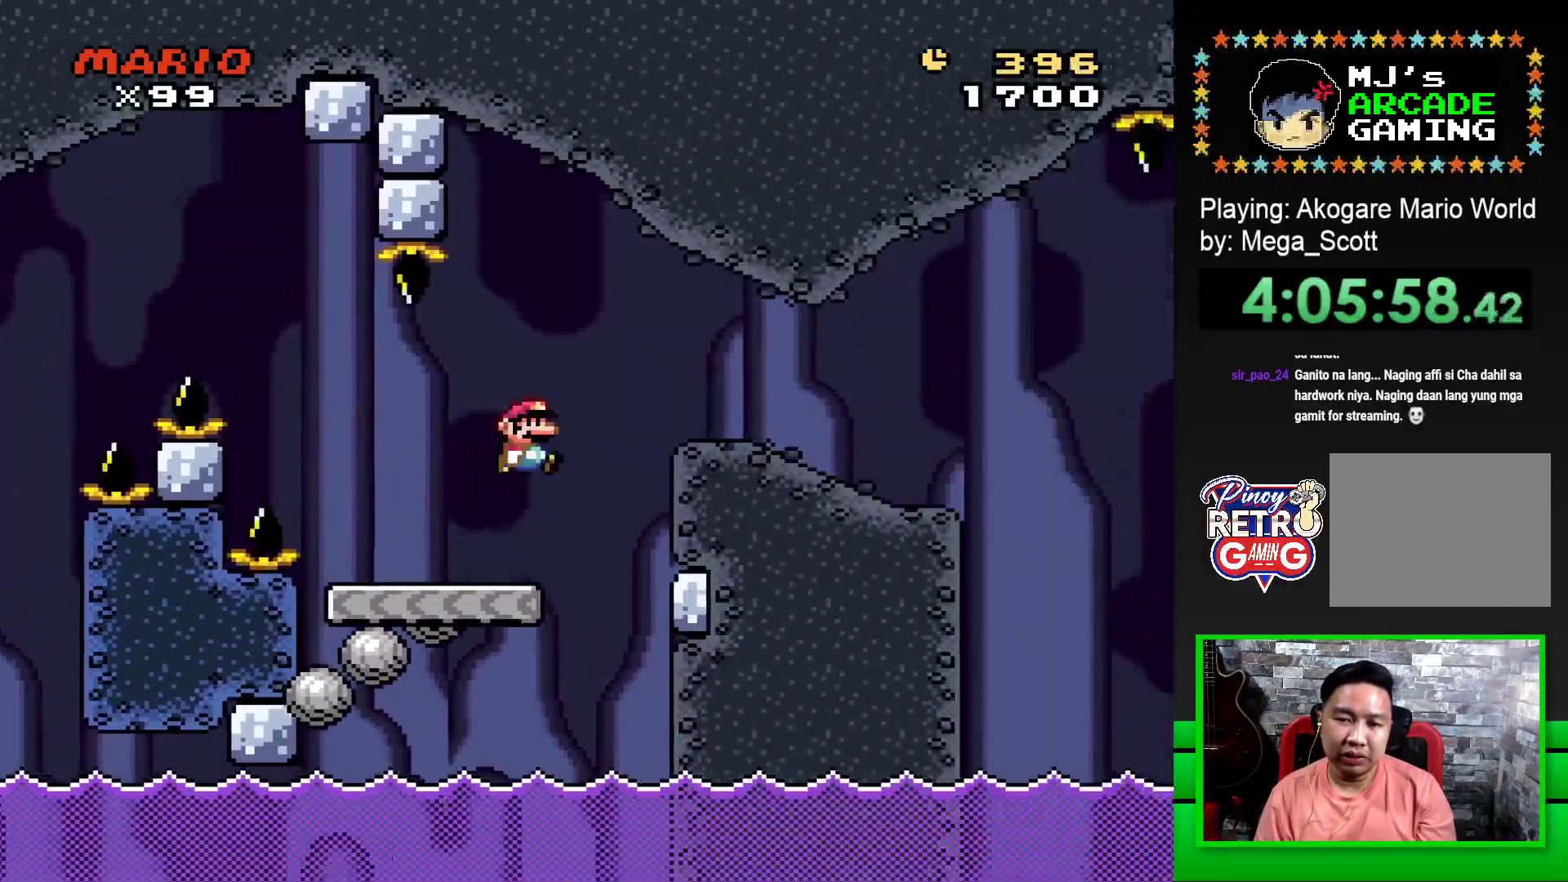
{"buttons": ["SQUARE"], "events": [[50, "CROSS", "up"], [500, "DPAD_RIGHT", "up"]]}
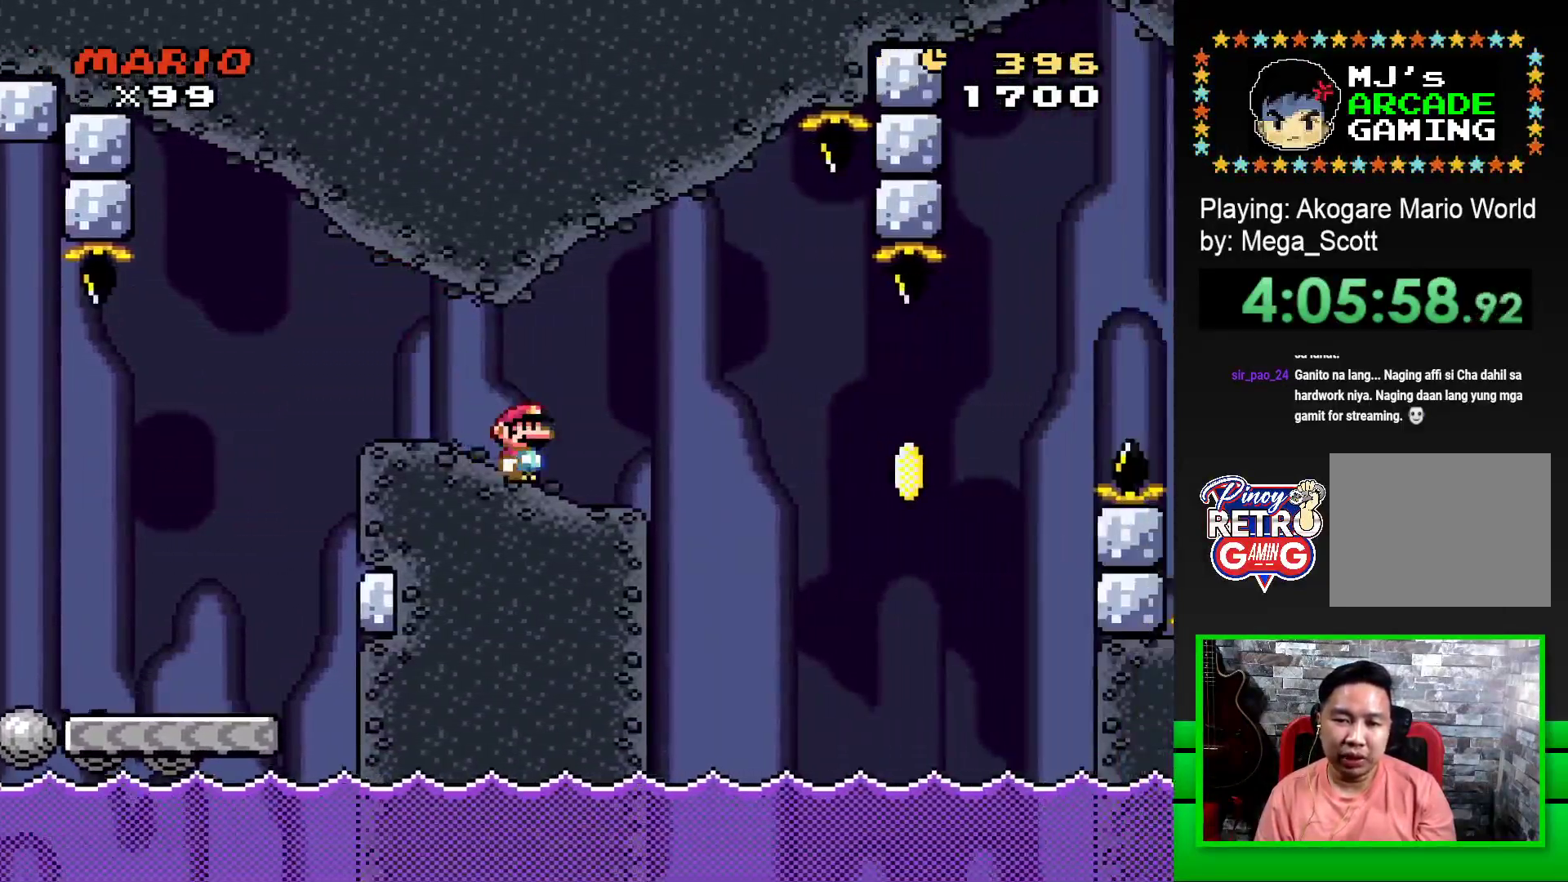
{"buttons": ["SQUARE"], "events": [[133, "DPAD_LEFT", "down"], [250, "DPAD_LEFT", "up"], [350, "DPAD_RIGHT", "down"], [467, "DPAD_RIGHT", "up"]]}
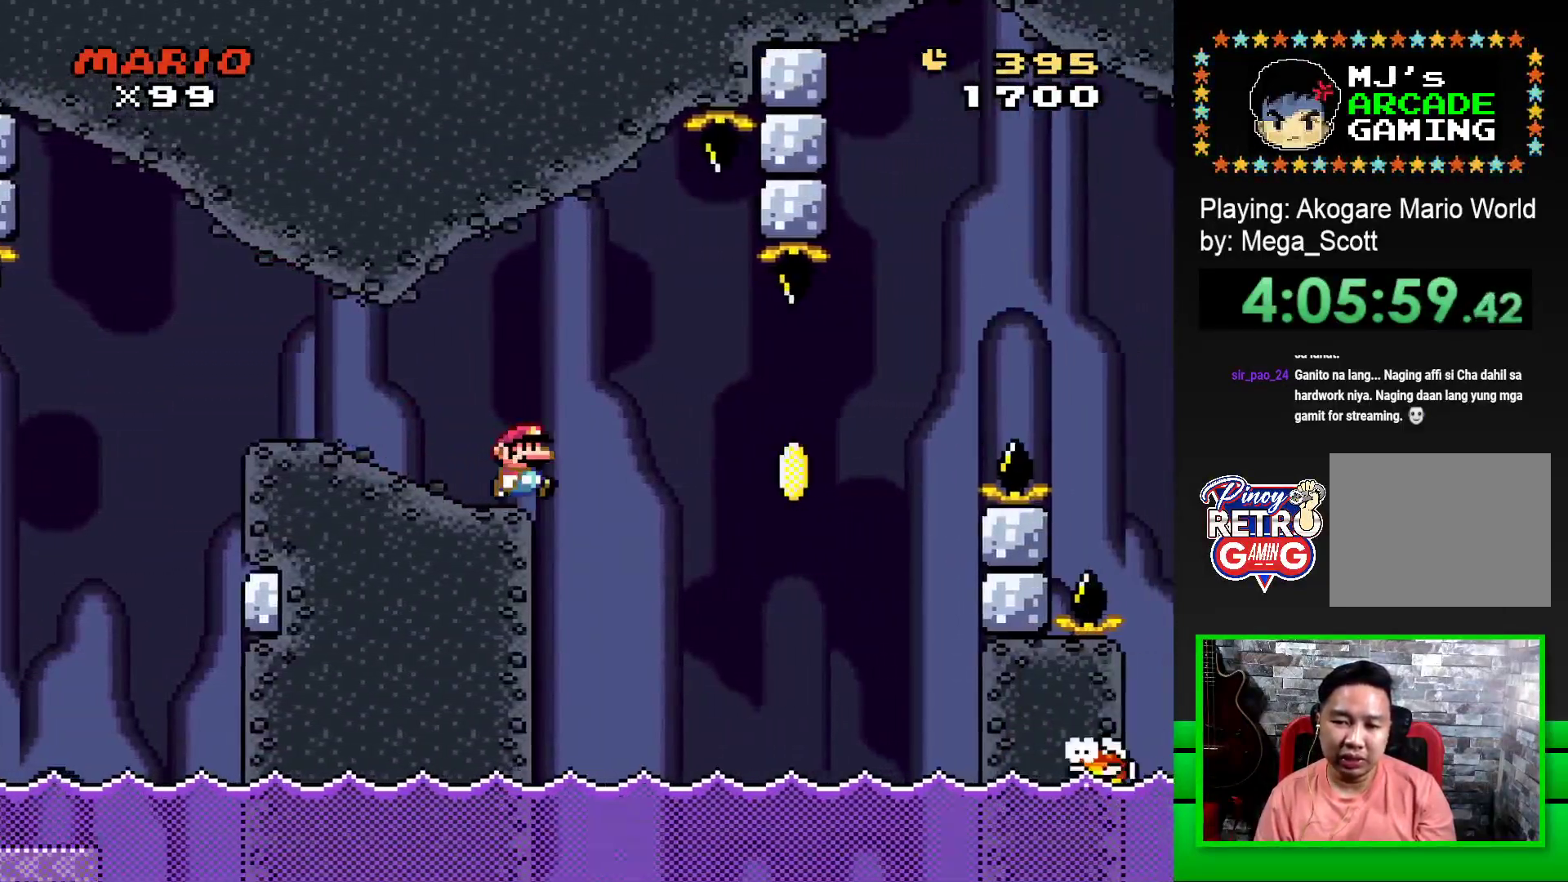
{"buttons": ["CROSS", "SQUARE", "DPAD_RIGHT"], "events": [[150, "CROSS", "down"], [217, "DPAD_RIGHT", "down"], [317, "CROSS", "up"], [333, "SQUARE", "up"], [433, "CROSS", "down"], [433, "SQUARE", "down"]]}
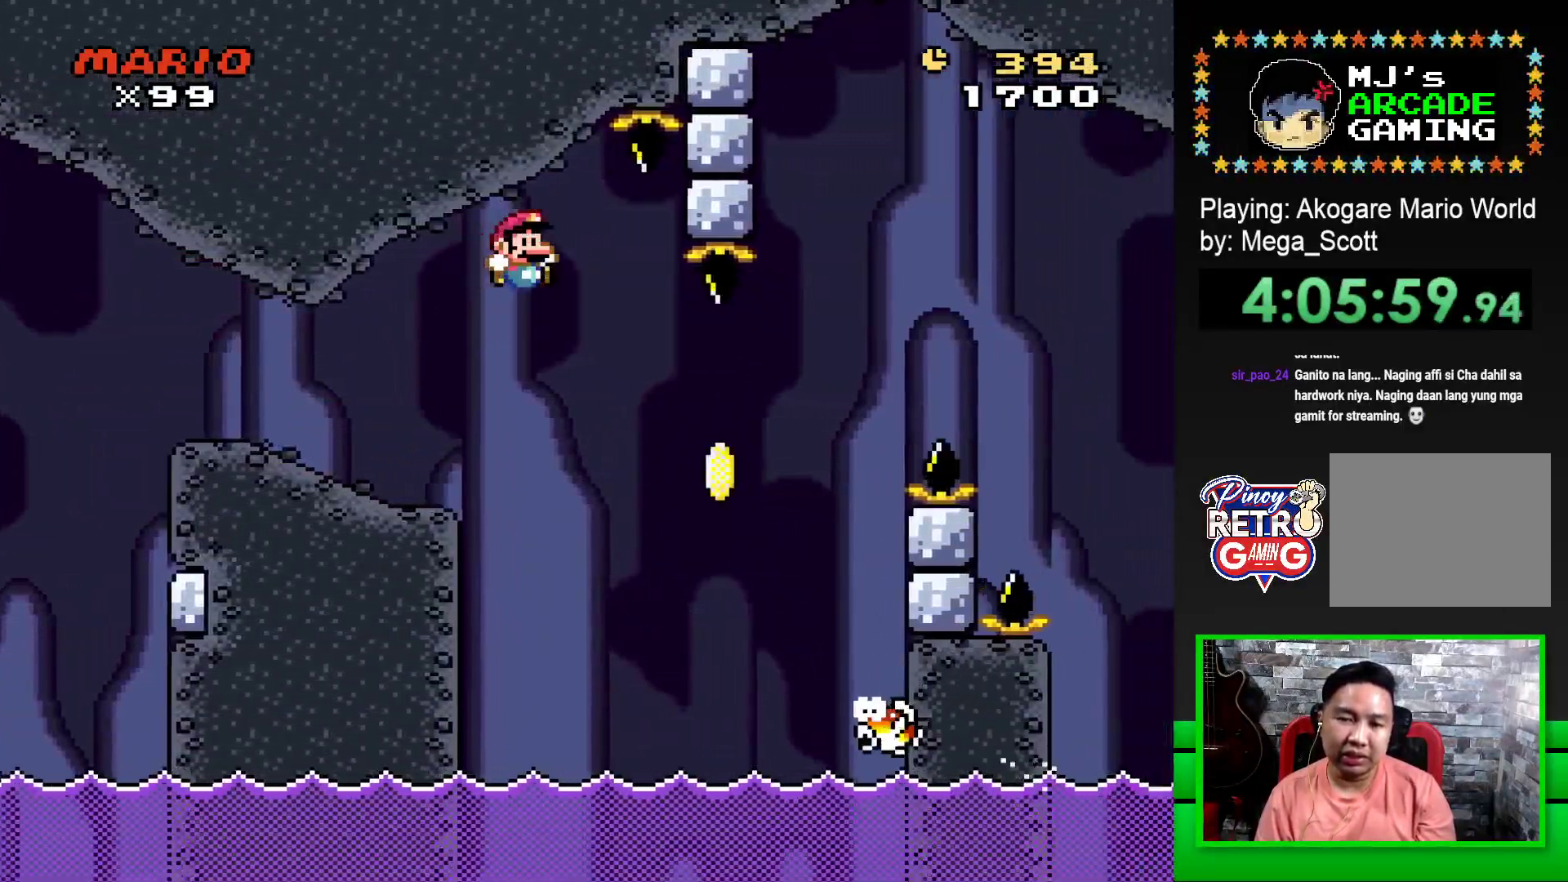
{"buttons": ["CROSS", "SQUARE", "DPAD_RIGHT"], "events": []}
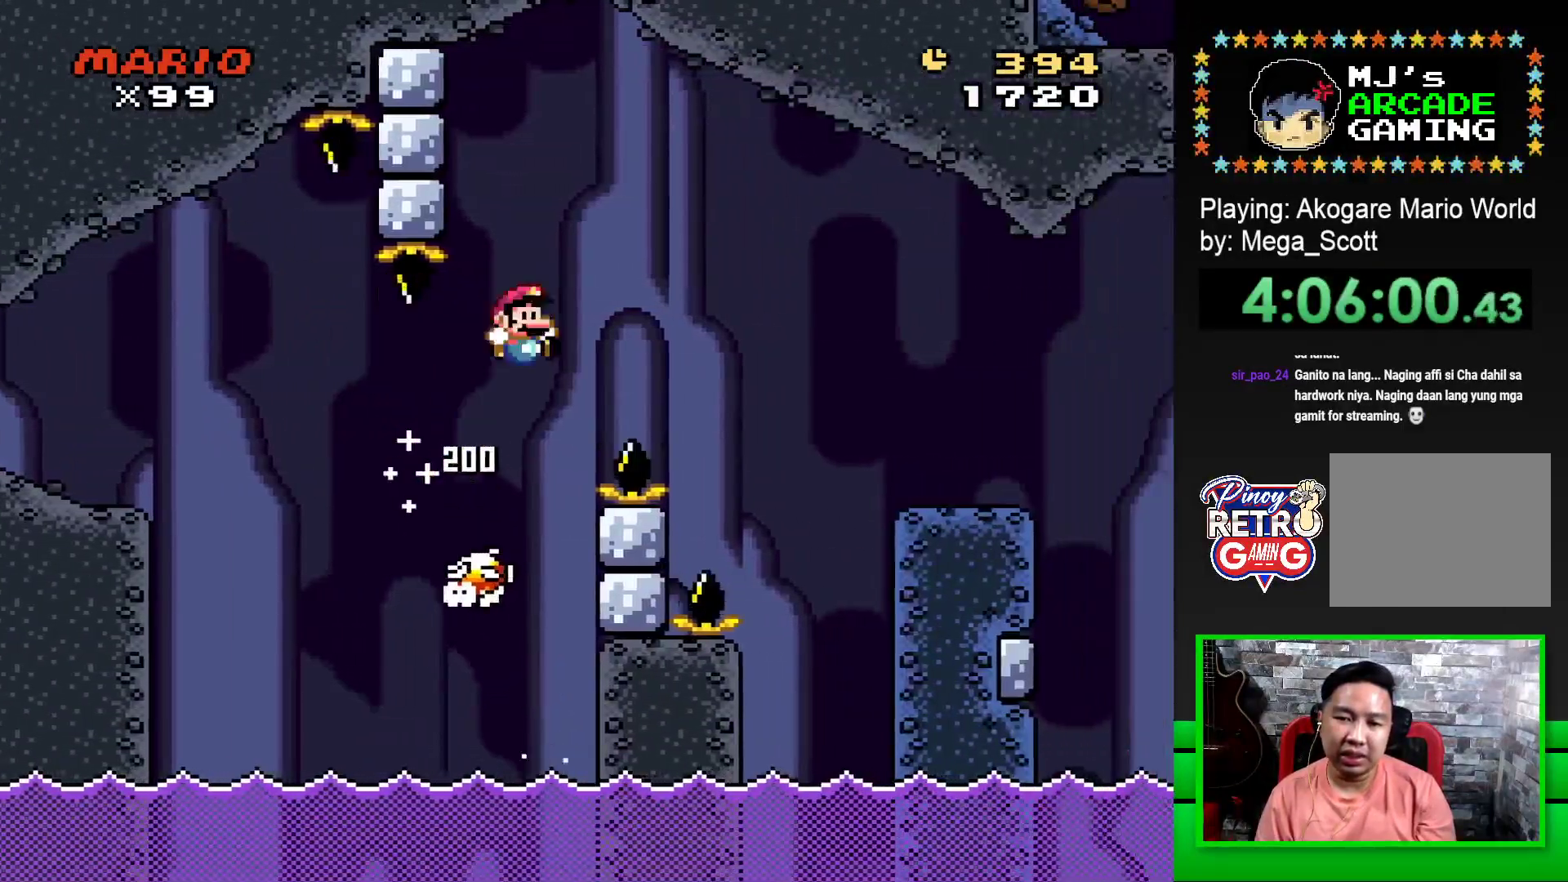
{"buttons": ["SQUARE", "DPAD_RIGHT"], "events": [[217, "CROSS", "up"]]}
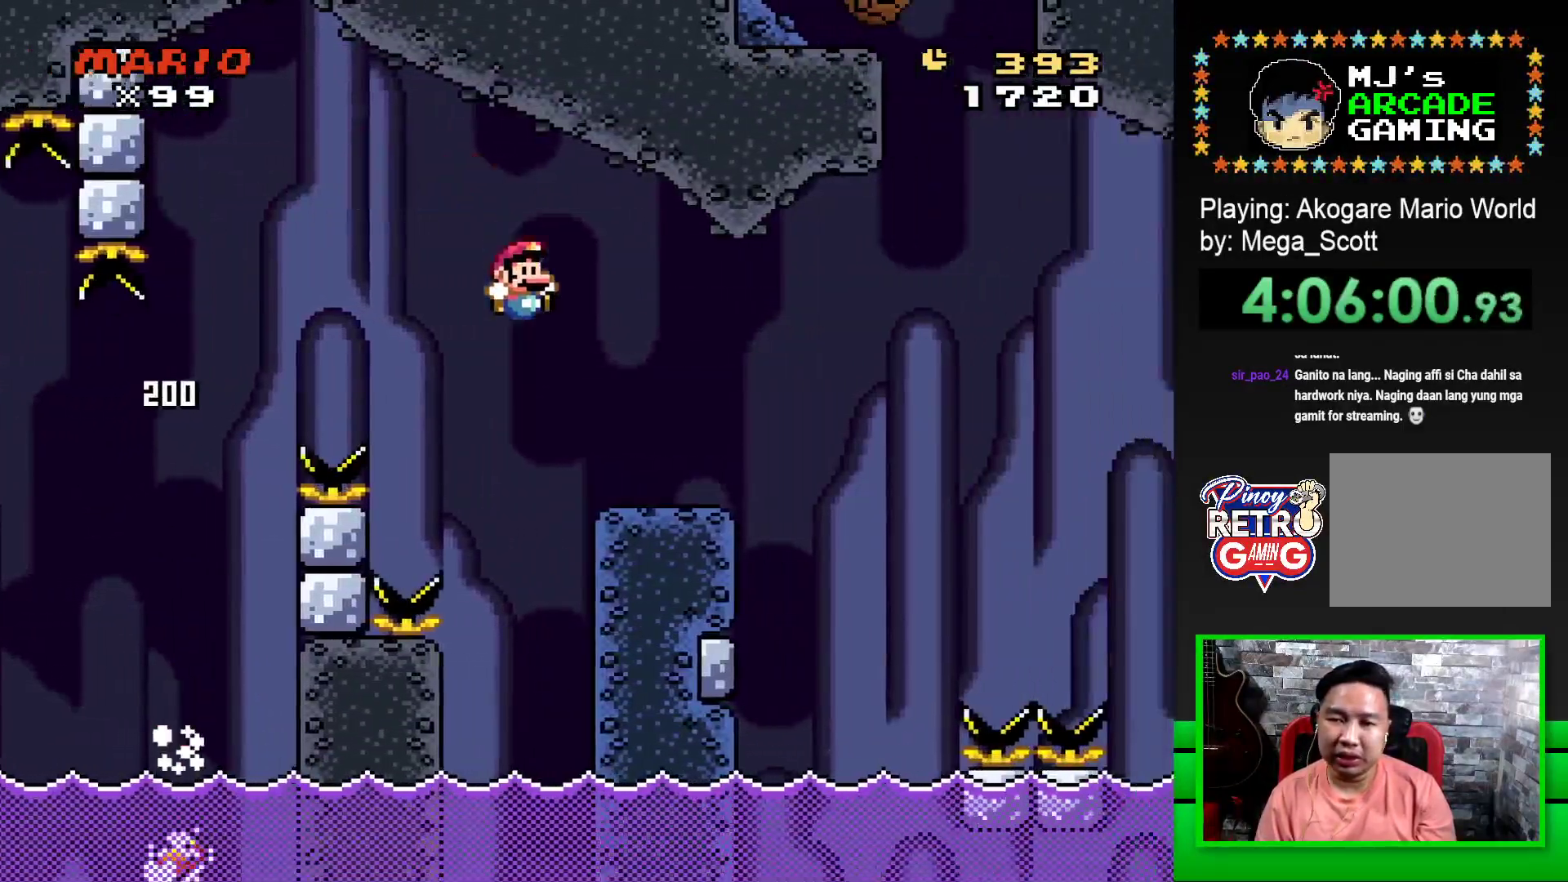
{"buttons": ["SQUARE", "DPAD_RIGHT"], "events": [[133, "DPAD_RIGHT", "up"], [200, "DPAD_LEFT", "down"], [333, "DPAD_LEFT", "up"], [483, "DPAD_RIGHT", "down"]]}
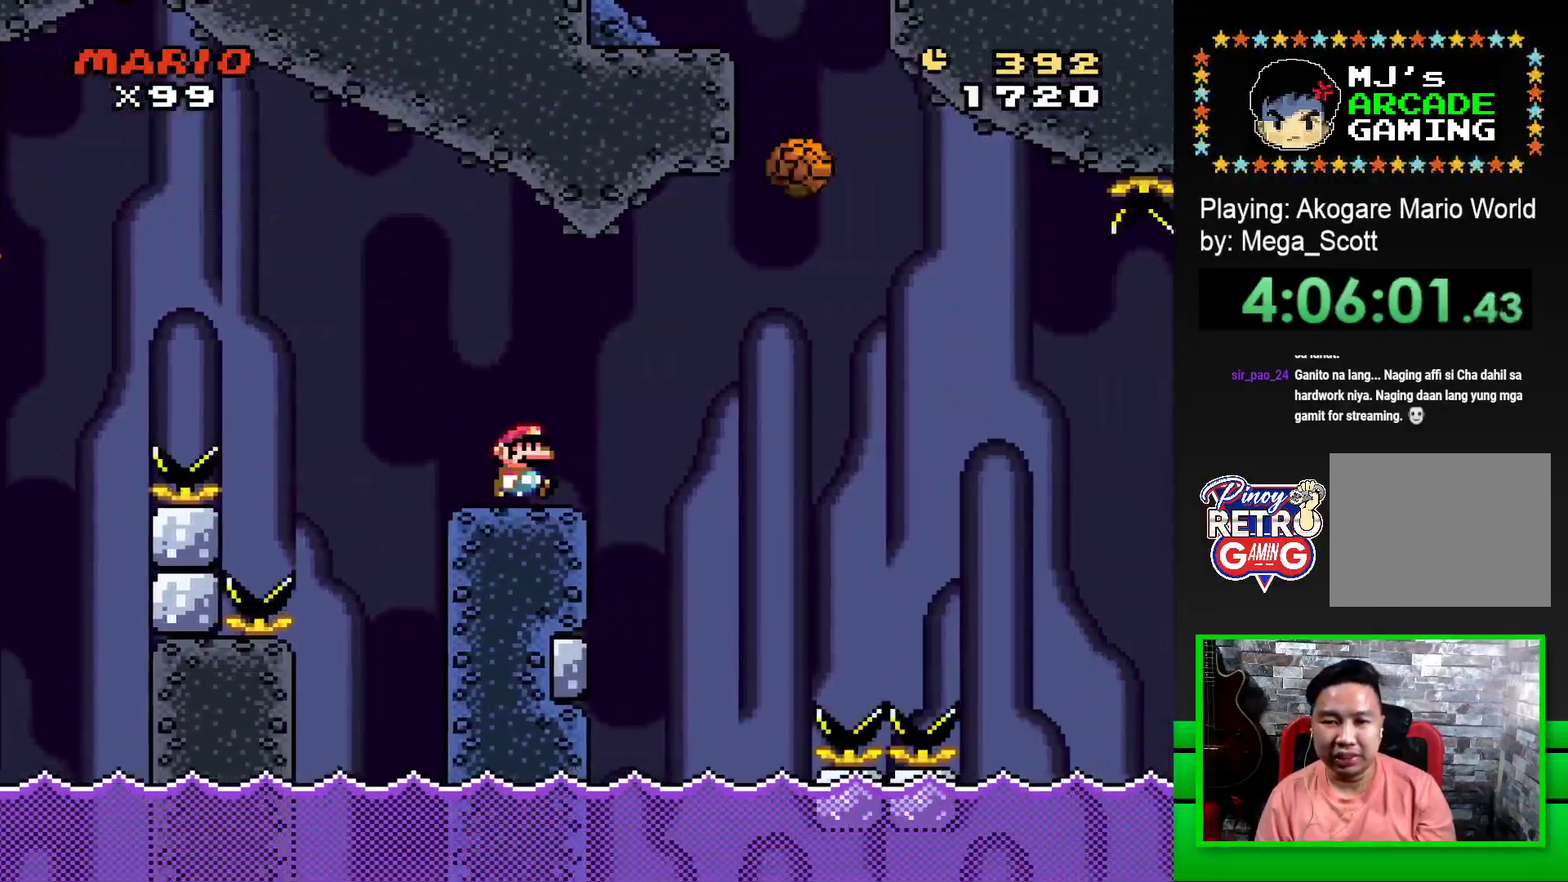
{"buttons": ["SQUARE", "R1", "DPAD_RIGHT"], "events": [[83, "DPAD_RIGHT", "up"], [200, "DPAD_RIGHT", "down"], [217, "R1", "down"], [300, "R1", "up"], [417, "R1", "down"]]}
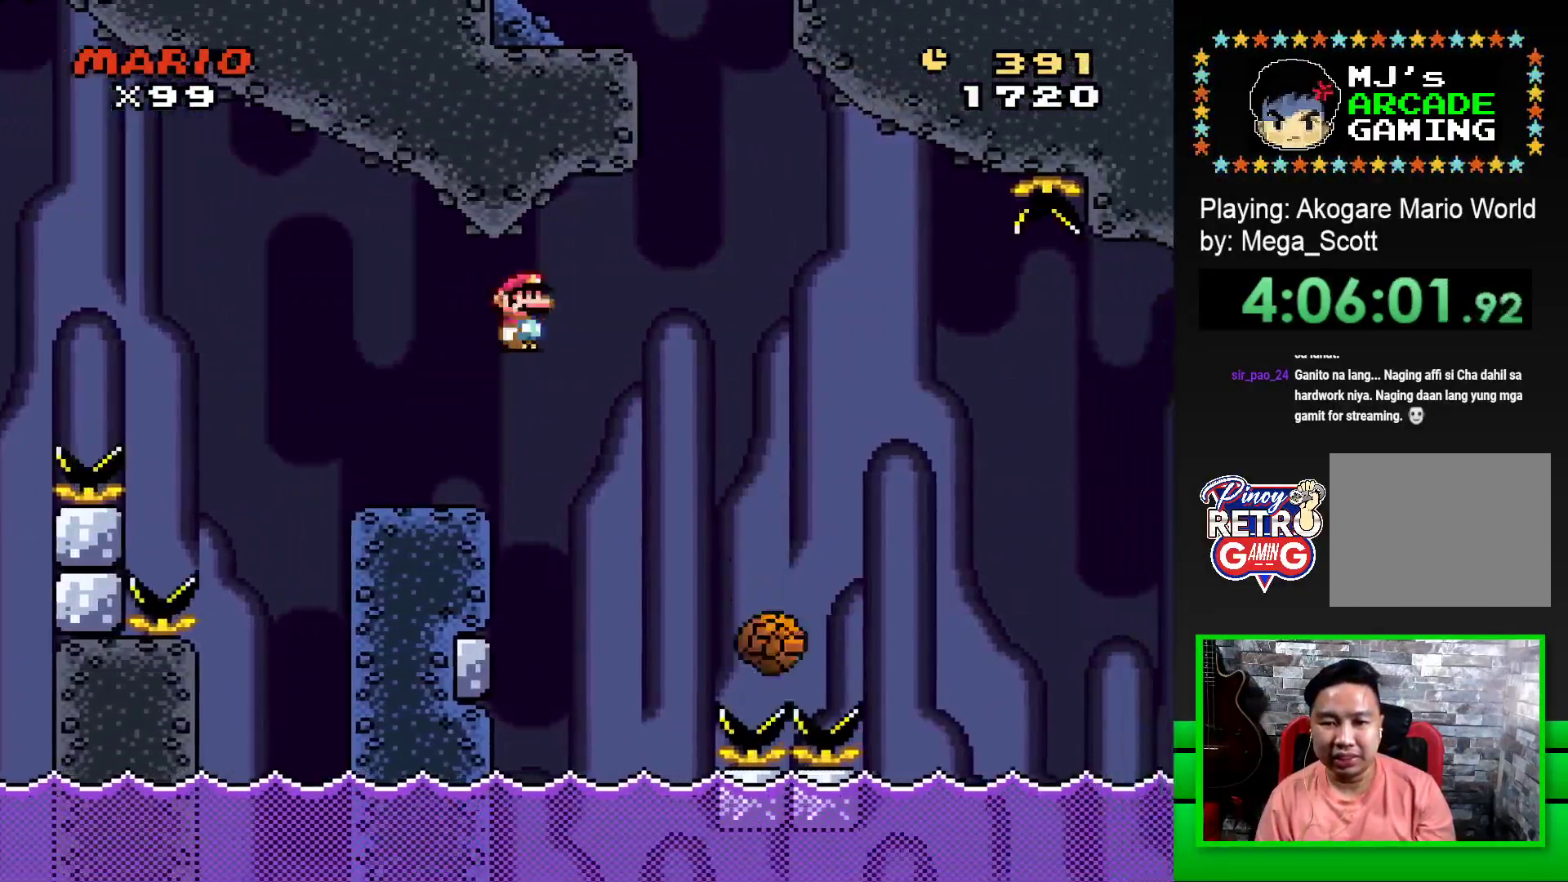
{"buttons": ["SQUARE", "DPAD_LEFT"], "events": [[433, "DPAD_RIGHT", "up"], [450, "R1", "up"], [500, "DPAD_LEFT", "down"]]}
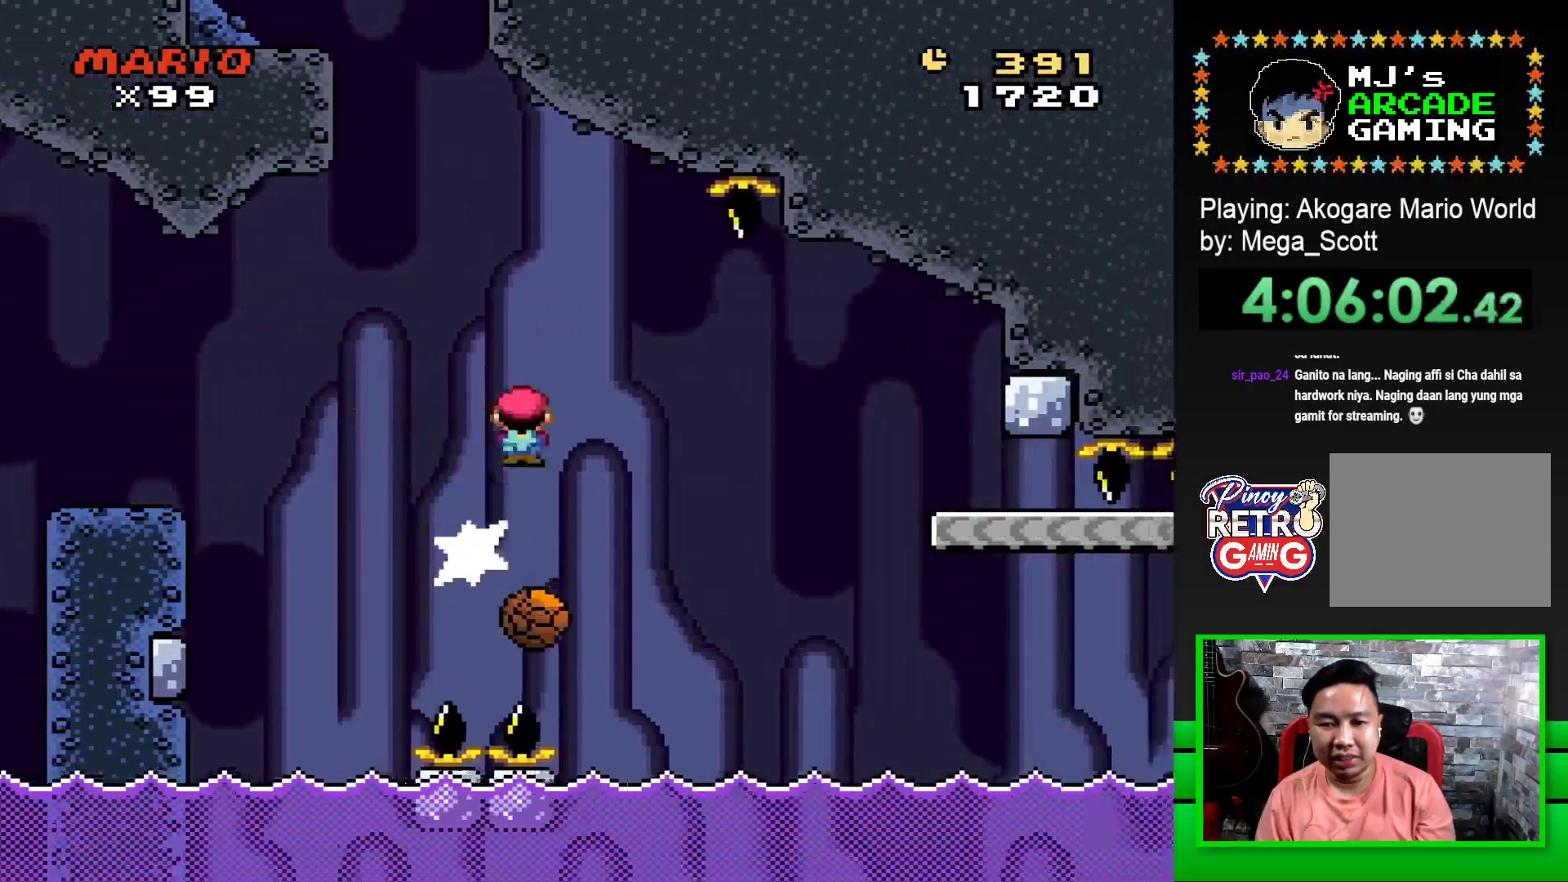
{"buttons": ["SQUARE", "R1", "DPAD_RIGHT"], "events": [[133, "DPAD_LEFT", "up"], [217, "R1", "down"], [350, "DPAD_RIGHT", "down"]]}
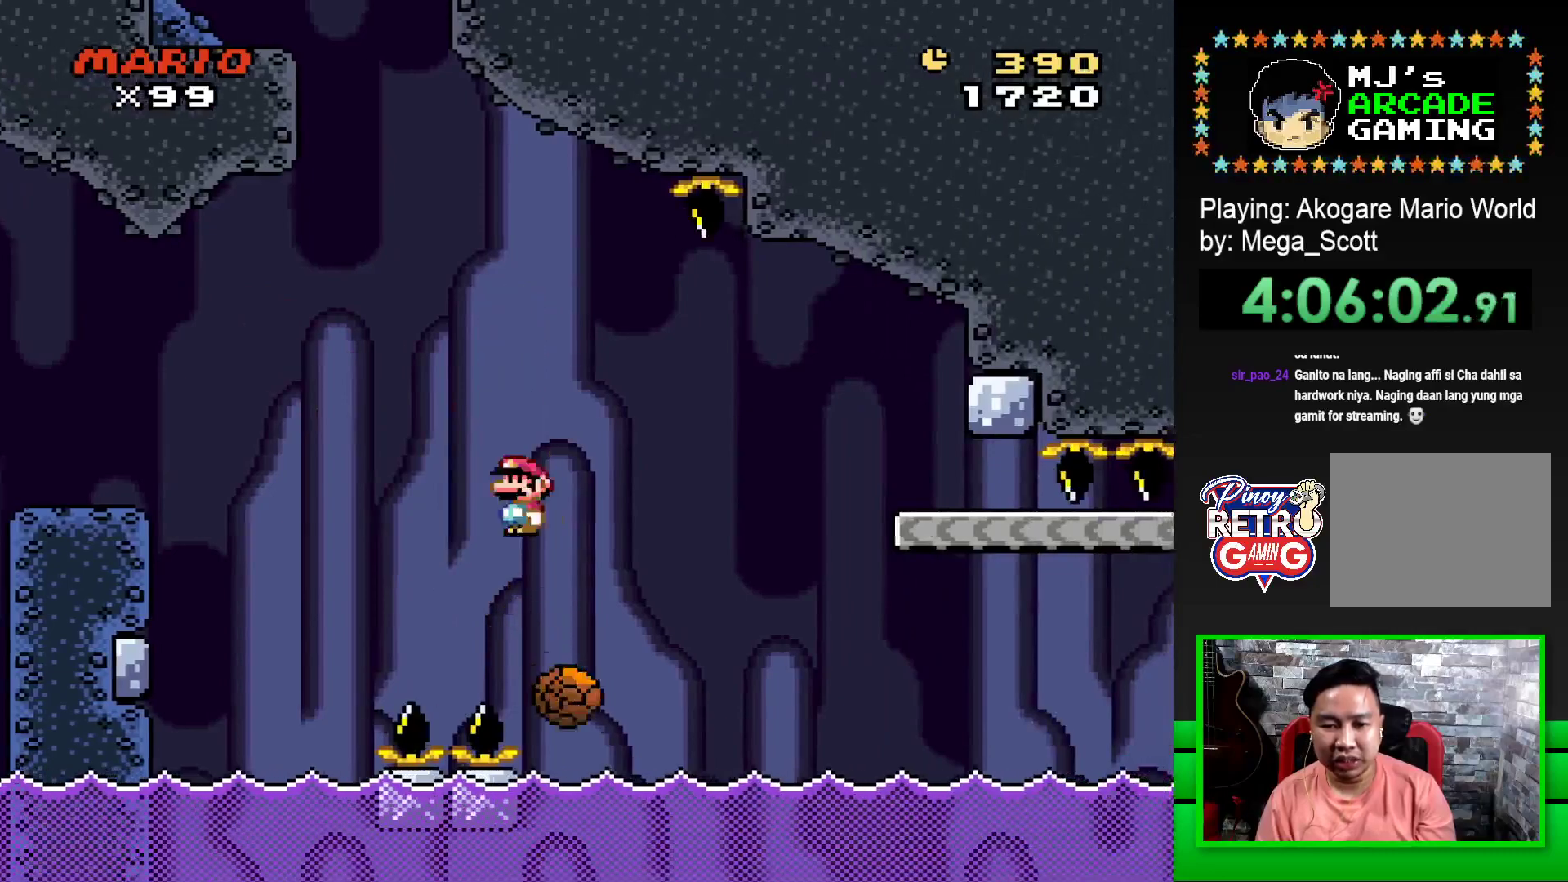
{"buttons": [], "events": [[17, "DPAD_RIGHT", "up"], [17, "R1", "up"], [117, "DPAD_RIGHT", "down"], [133, "R1", "down"], [300, "R1", "up"], [333, "DPAD_RIGHT", "up"], [367, "SQUARE", "up"]]}
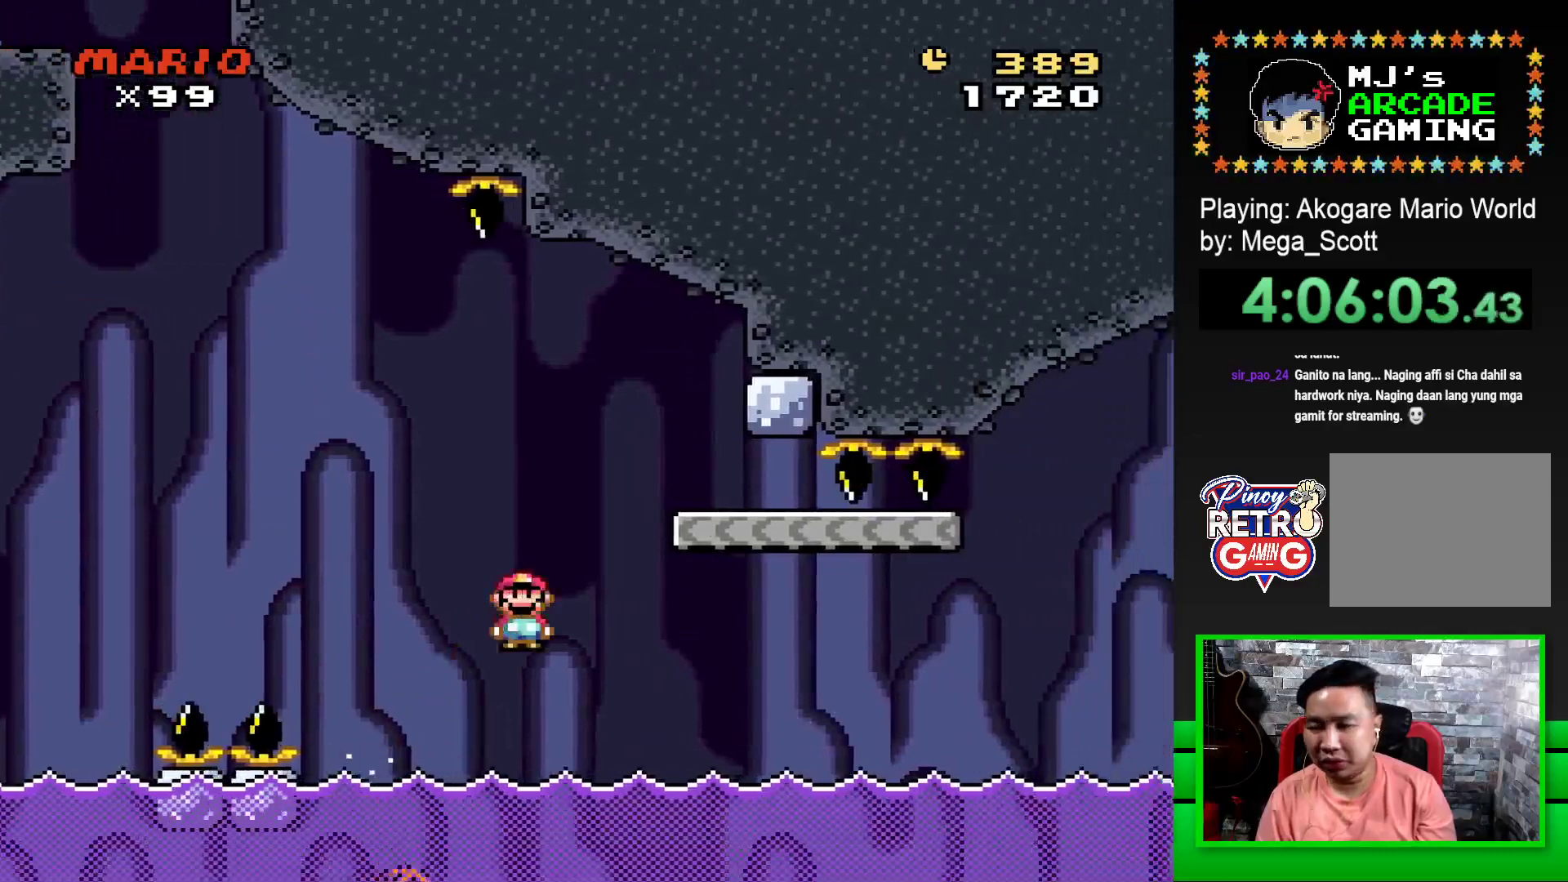
{"buttons": [], "events": [[50, "CROSS", "down"], [133, "CROSS", "up"]]}
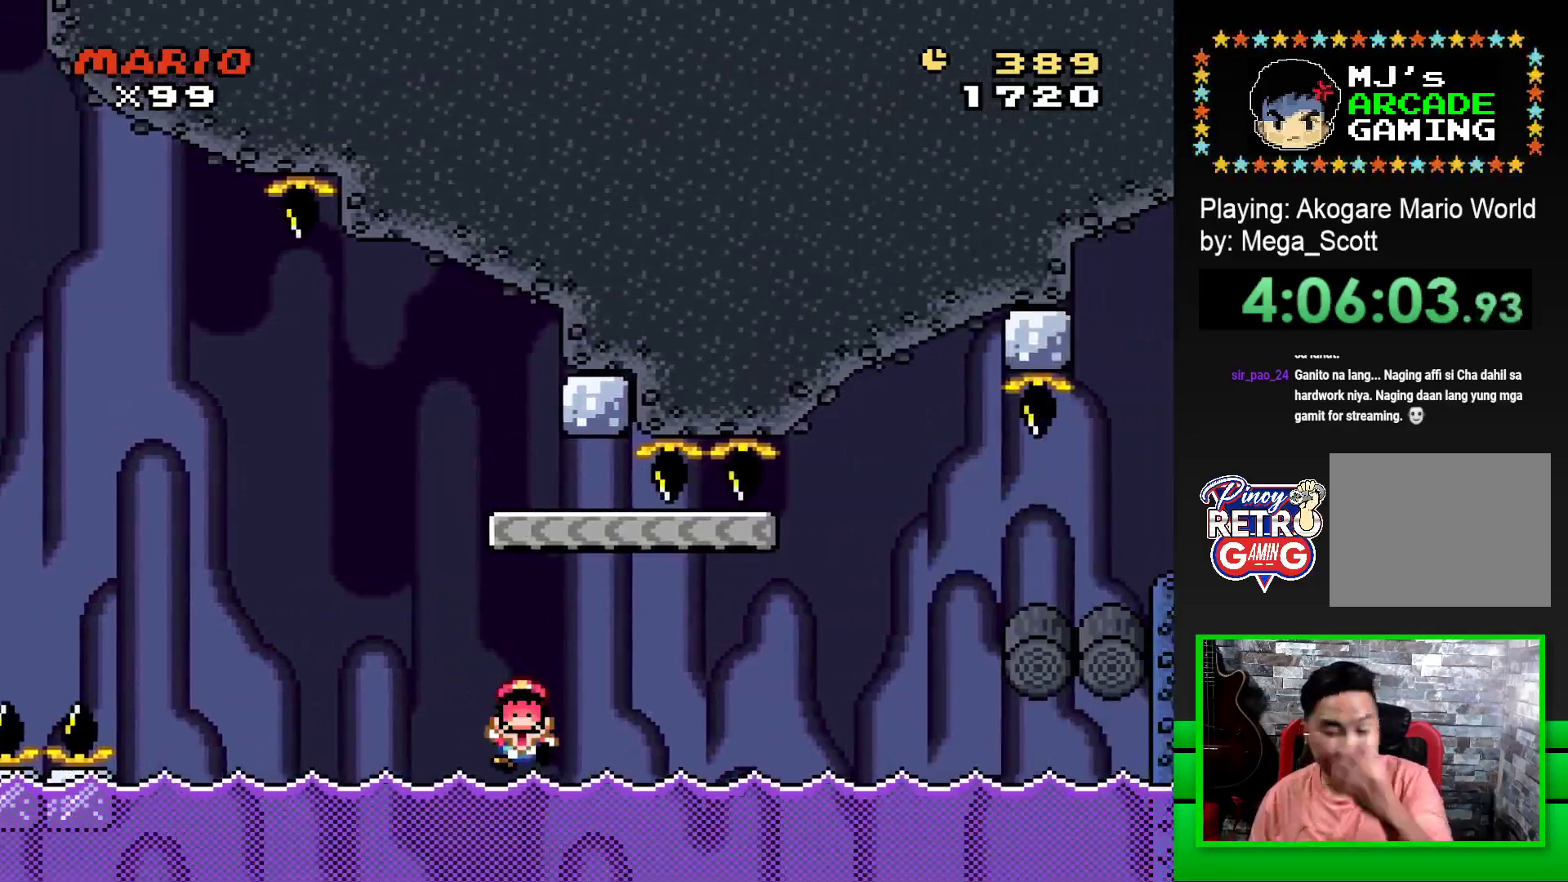
{"buttons": [], "events": [[183, "CROSS", "down"], [300, "CROSS", "up"], [383, "CROSS", "down"], [467, "CROSS", "up"]]}
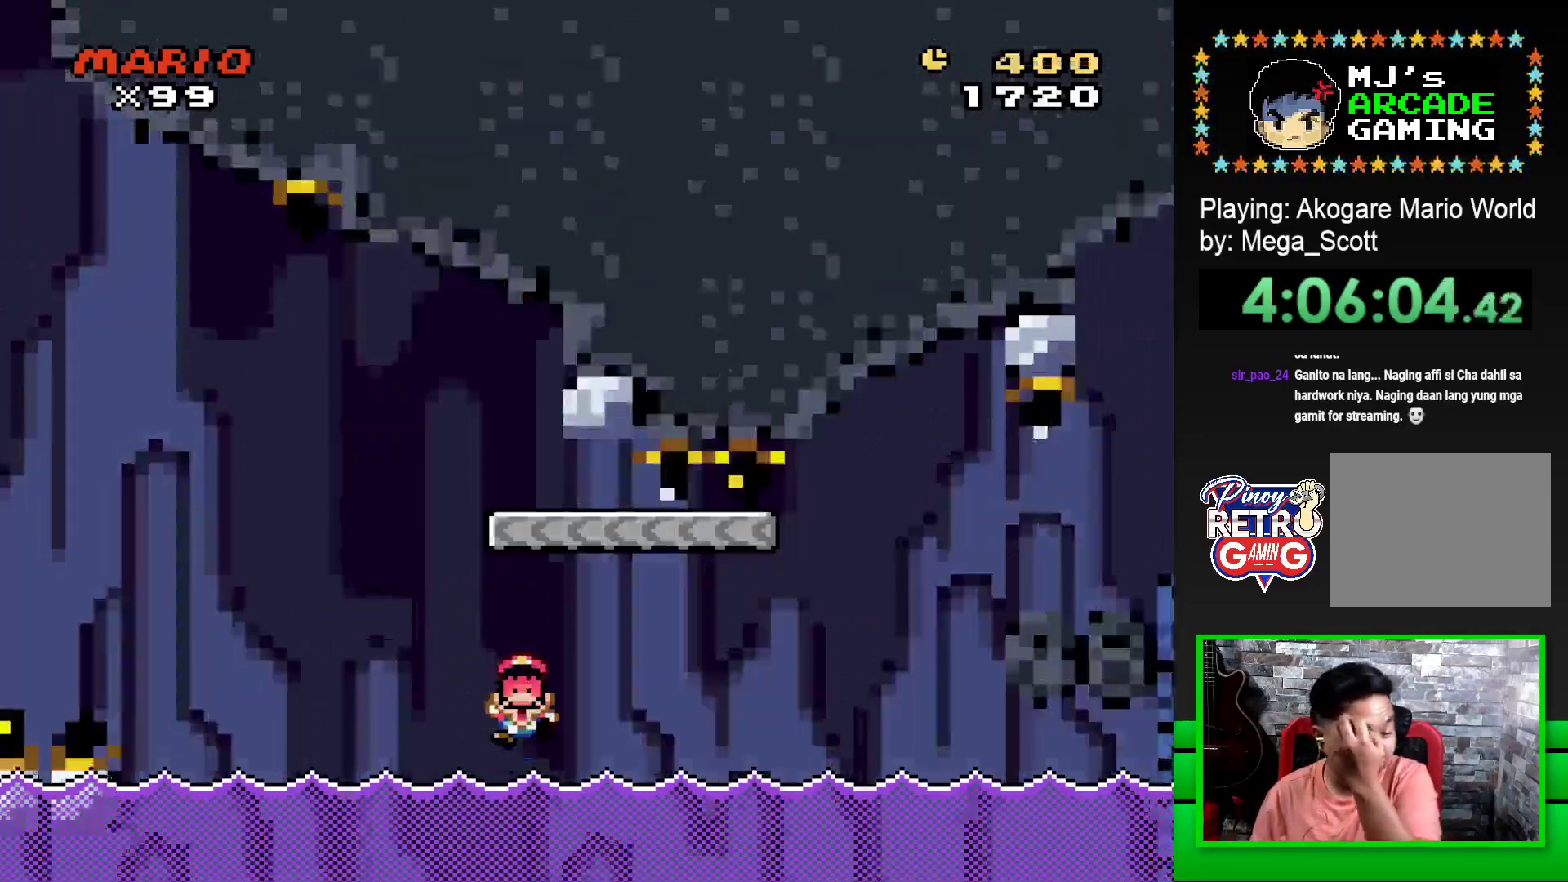
{"buttons": ["CROSS"], "events": [[50, "CROSS", "down"], [117, "CROSS", "up"], [183, "CROSS", "down"], [283, "CROSS", "up"], [350, "CROSS", "down"], [433, "CROSS", "up"], [483, "CROSS", "down"]]}
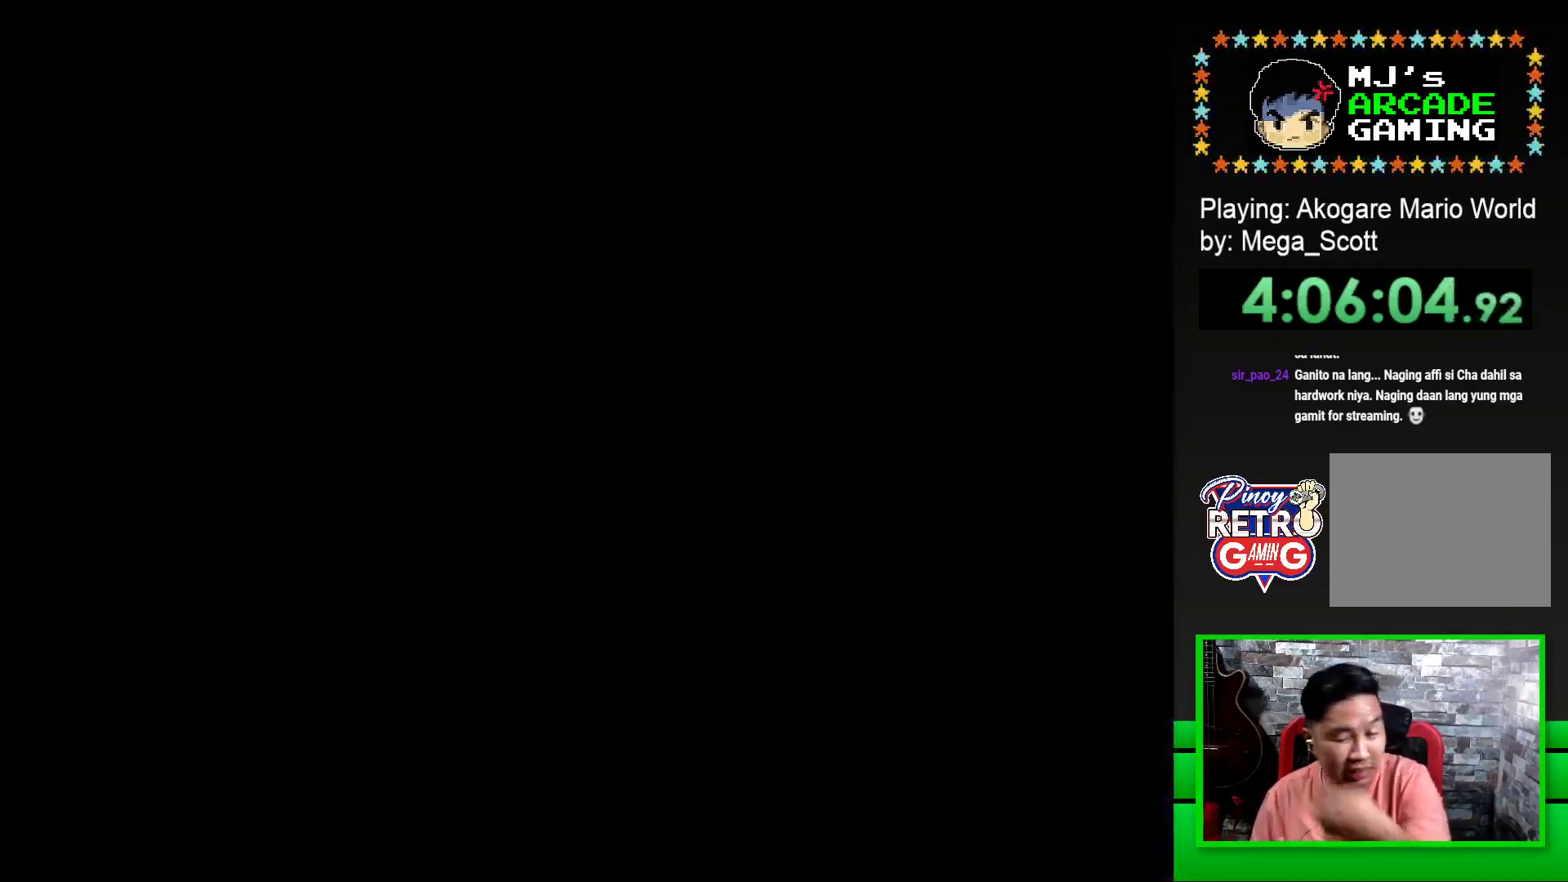
{"buttons": [], "events": [[100, "CROSS", "up"], [167, "CROSS", "down"], [267, "CROSS", "up"], [383, "CROSS", "down"], [483, "CROSS", "up"]]}
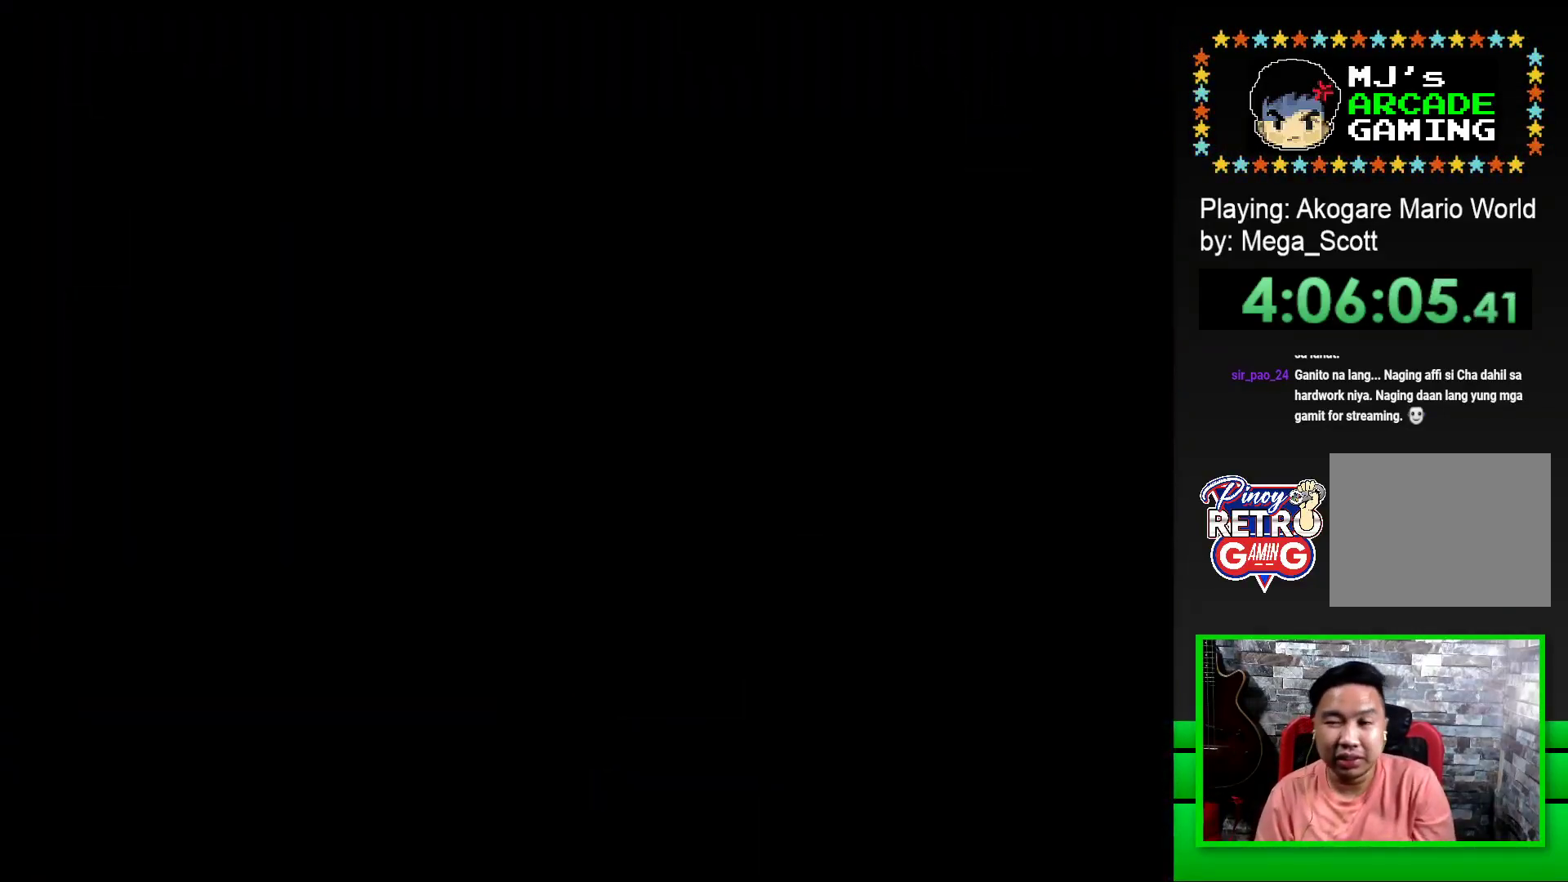
{"buttons": ["CROSS"], "events": [[83, "CROSS", "down"], [217, "CROSS", "up"], [300, "CROSS", "down"], [433, "CROSS", "up"], [483, "CROSS", "down"]]}
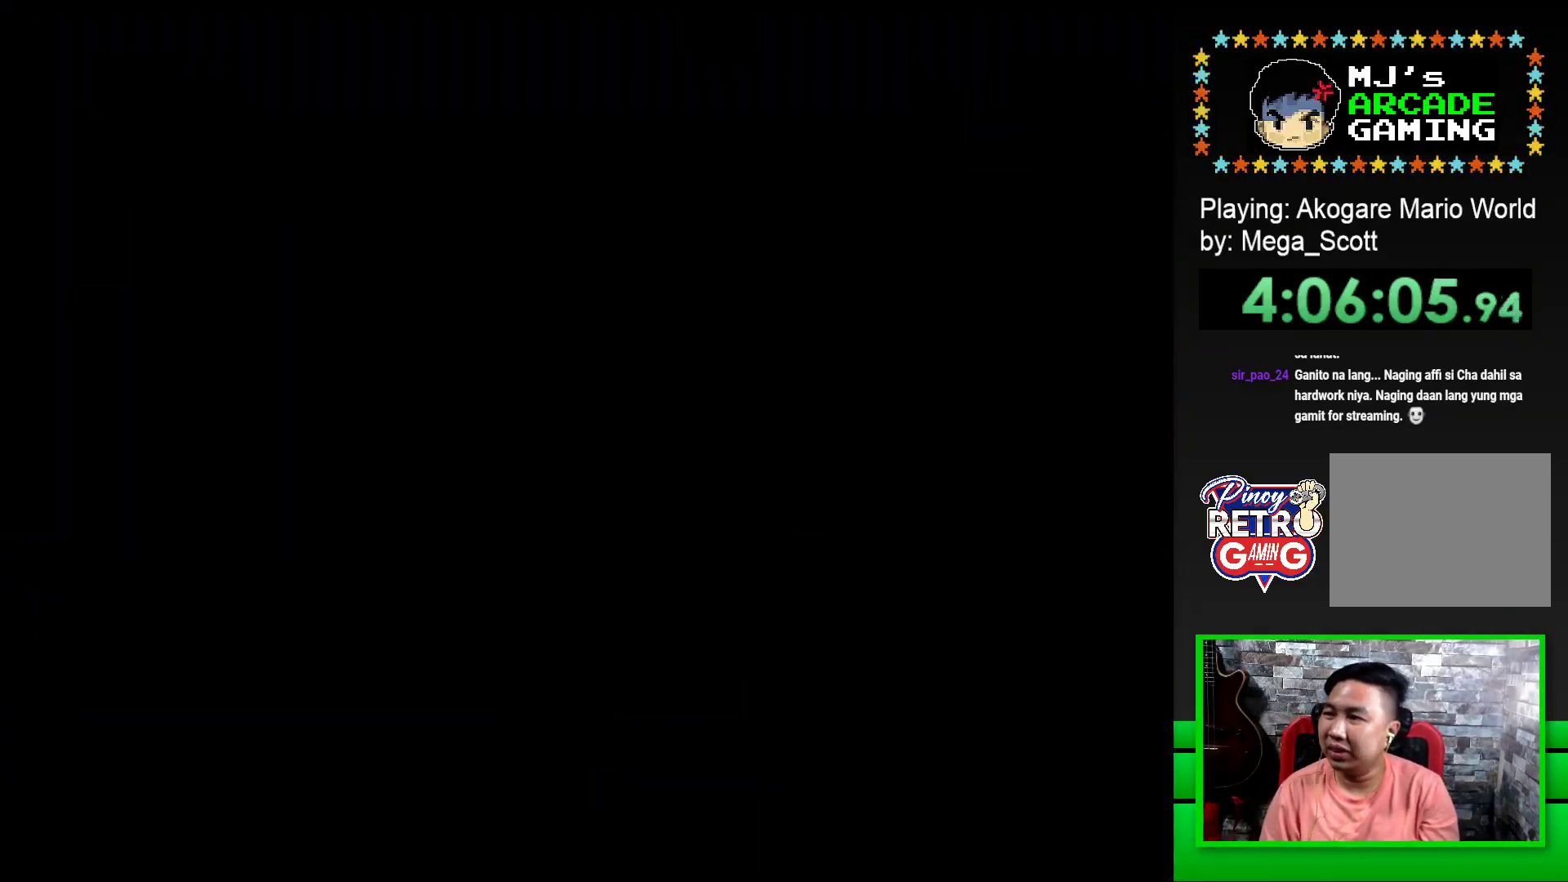
{"buttons": [], "events": [[83, "CROSS", "up"], [167, "CROSS", "down"], [283, "CROSS", "up"], [350, "CROSS", "down"], [467, "CROSS", "up"]]}
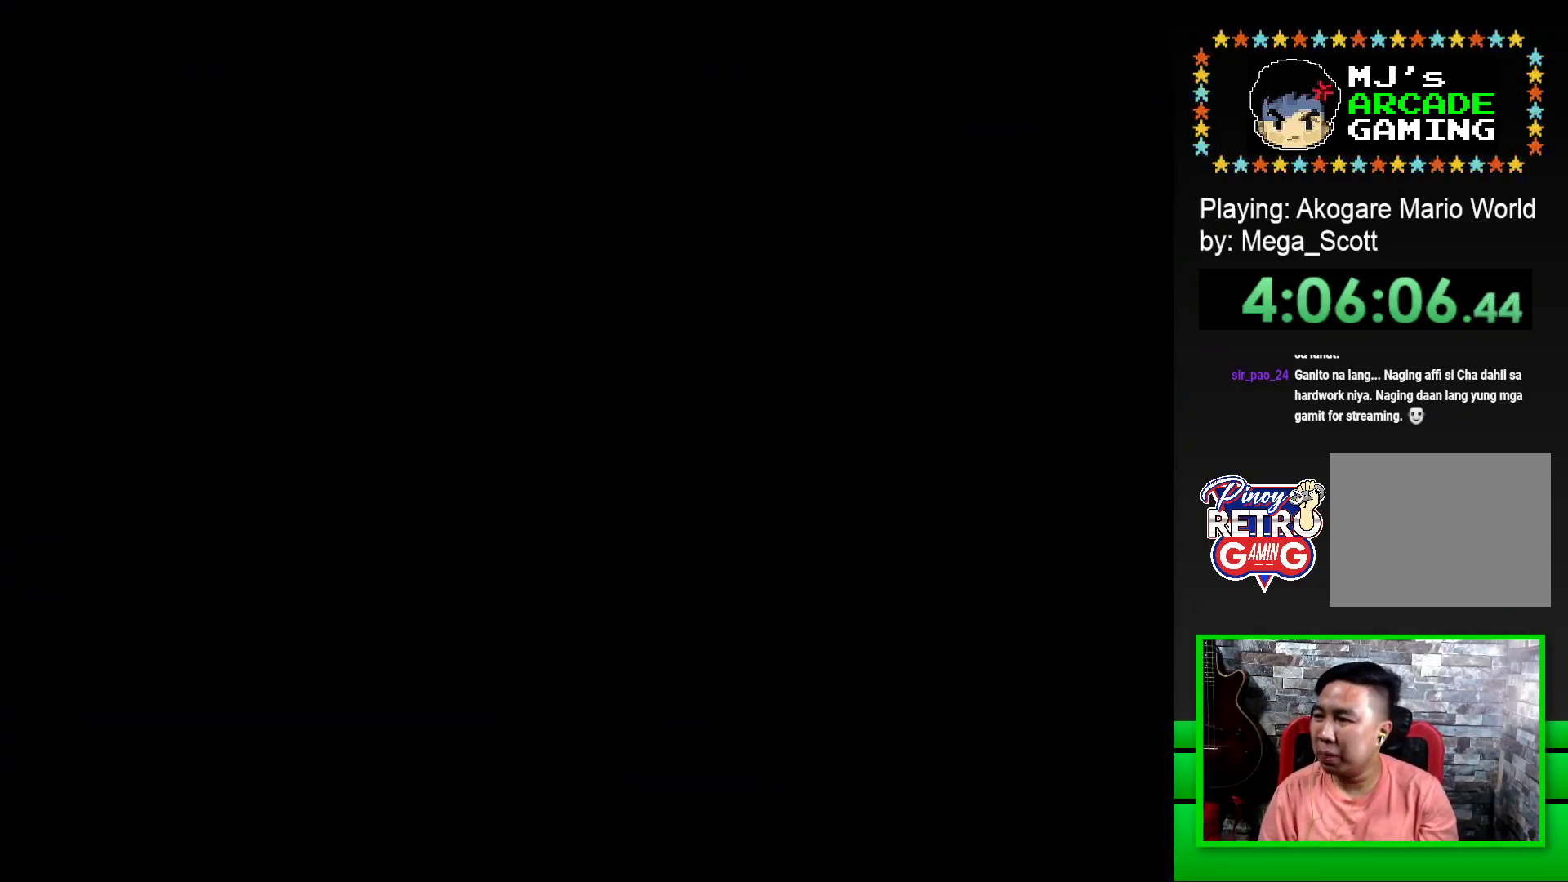
{"buttons": ["SQUARE"], "events": [[33, "CROSS", "down"], [133, "CROSS", "up"], [400, "SQUARE", "down"]]}